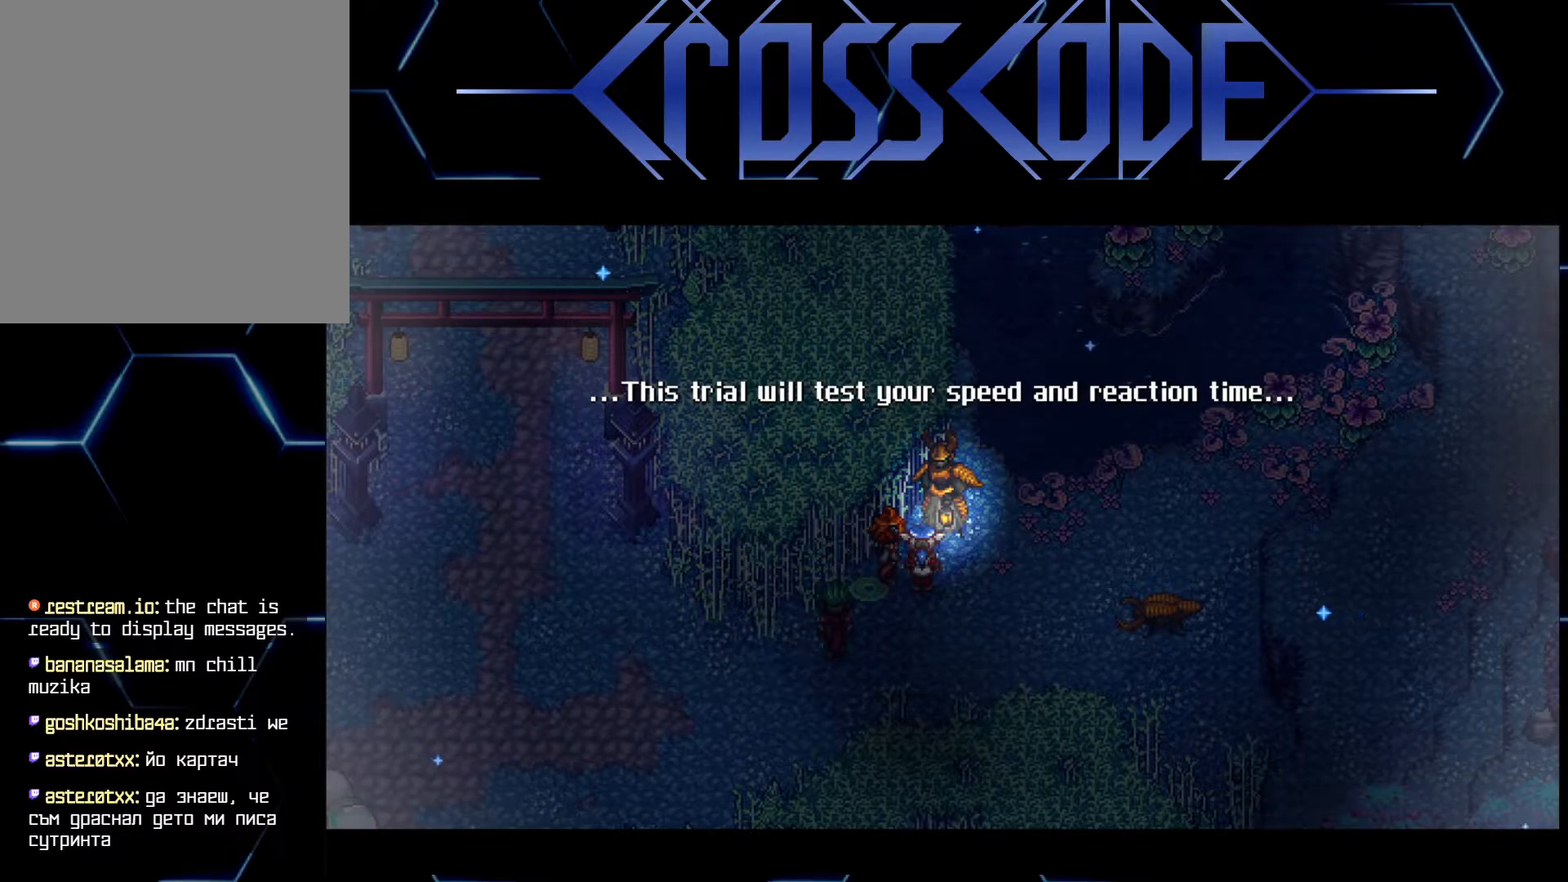
Gameplay with a controller (Xbox layout); each line is a JSON object with the inputs held at the frame after it. "events" lists button and stick changes between this image and that frame as [ms after this image, input, new state], when the widget could be followed in between.
{"buttons": [], "left_stick": "center", "right_stick": "center", "events": [[217, "A", "down"], [317, "A", "up"]]}
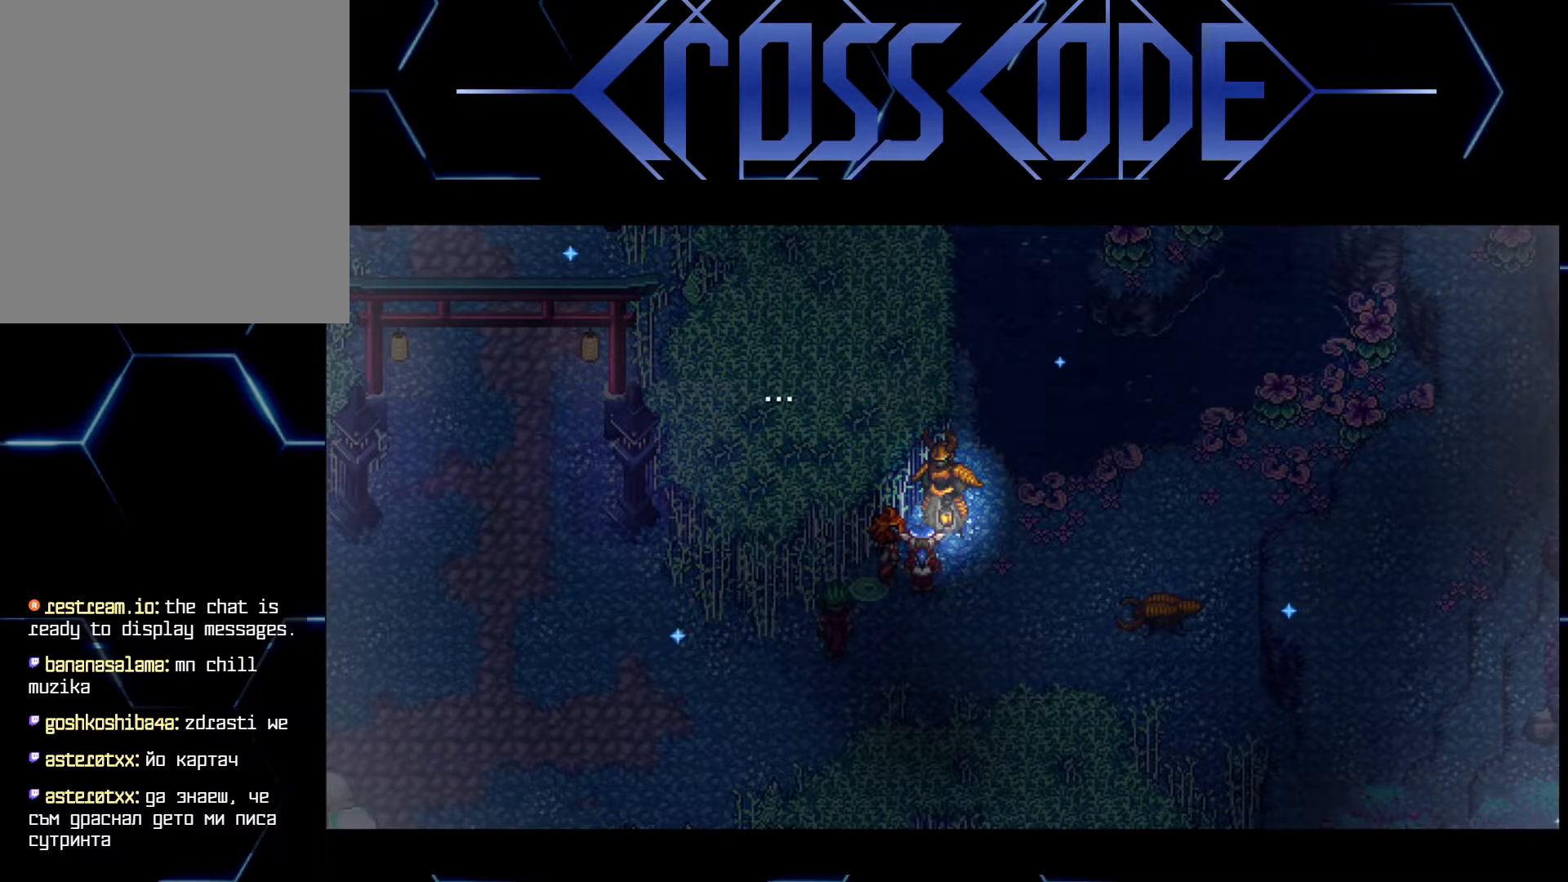
{"buttons": [], "left_stick": "center", "right_stick": "center", "events": []}
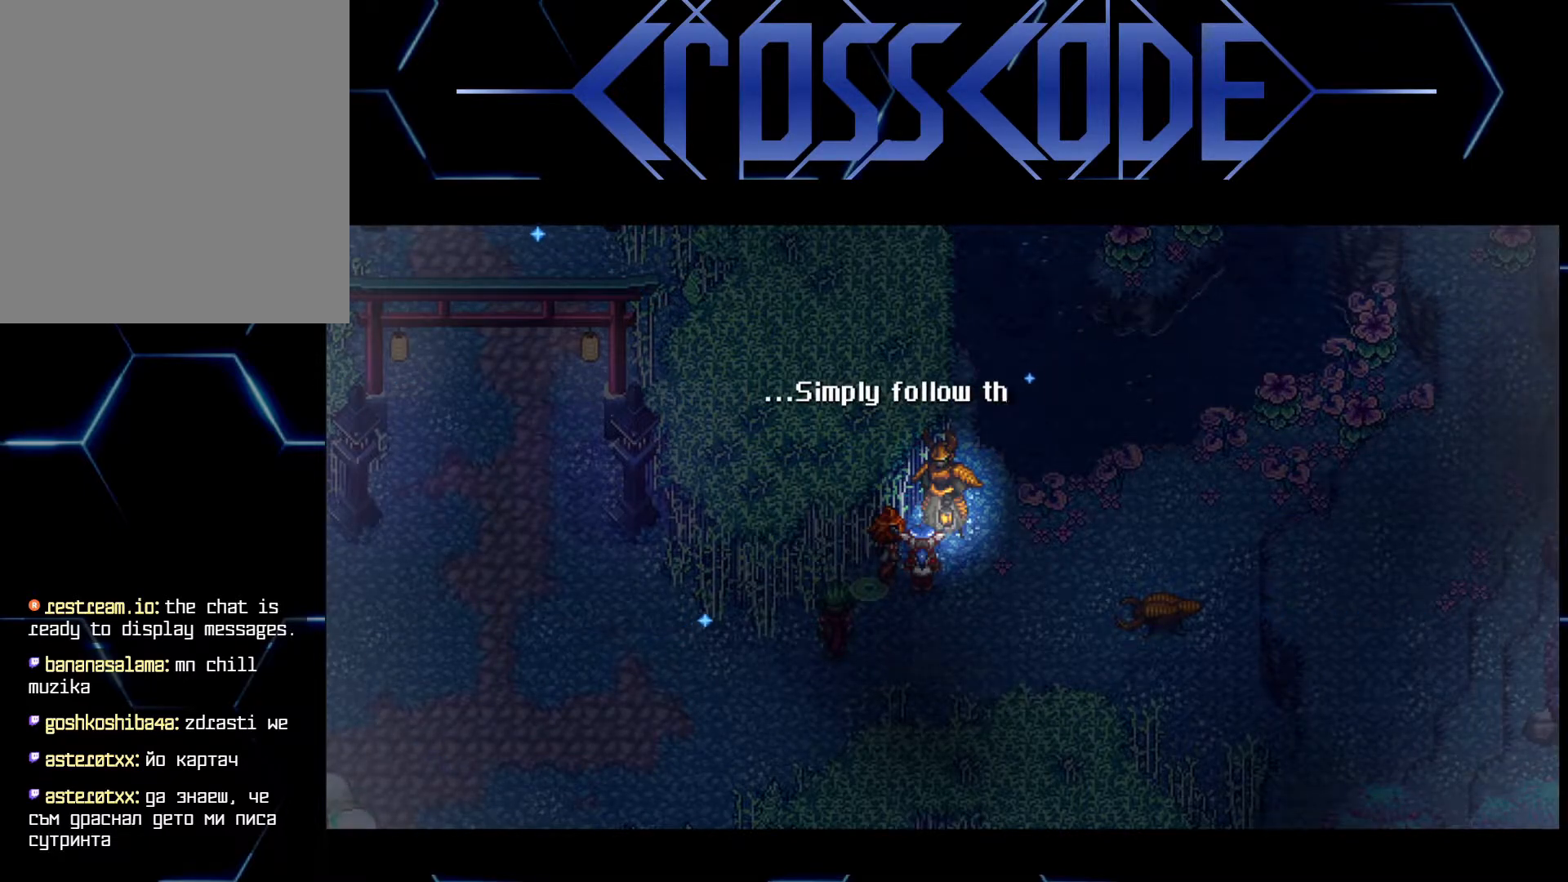
{"buttons": [], "left_stick": "center", "right_stick": "center", "events": []}
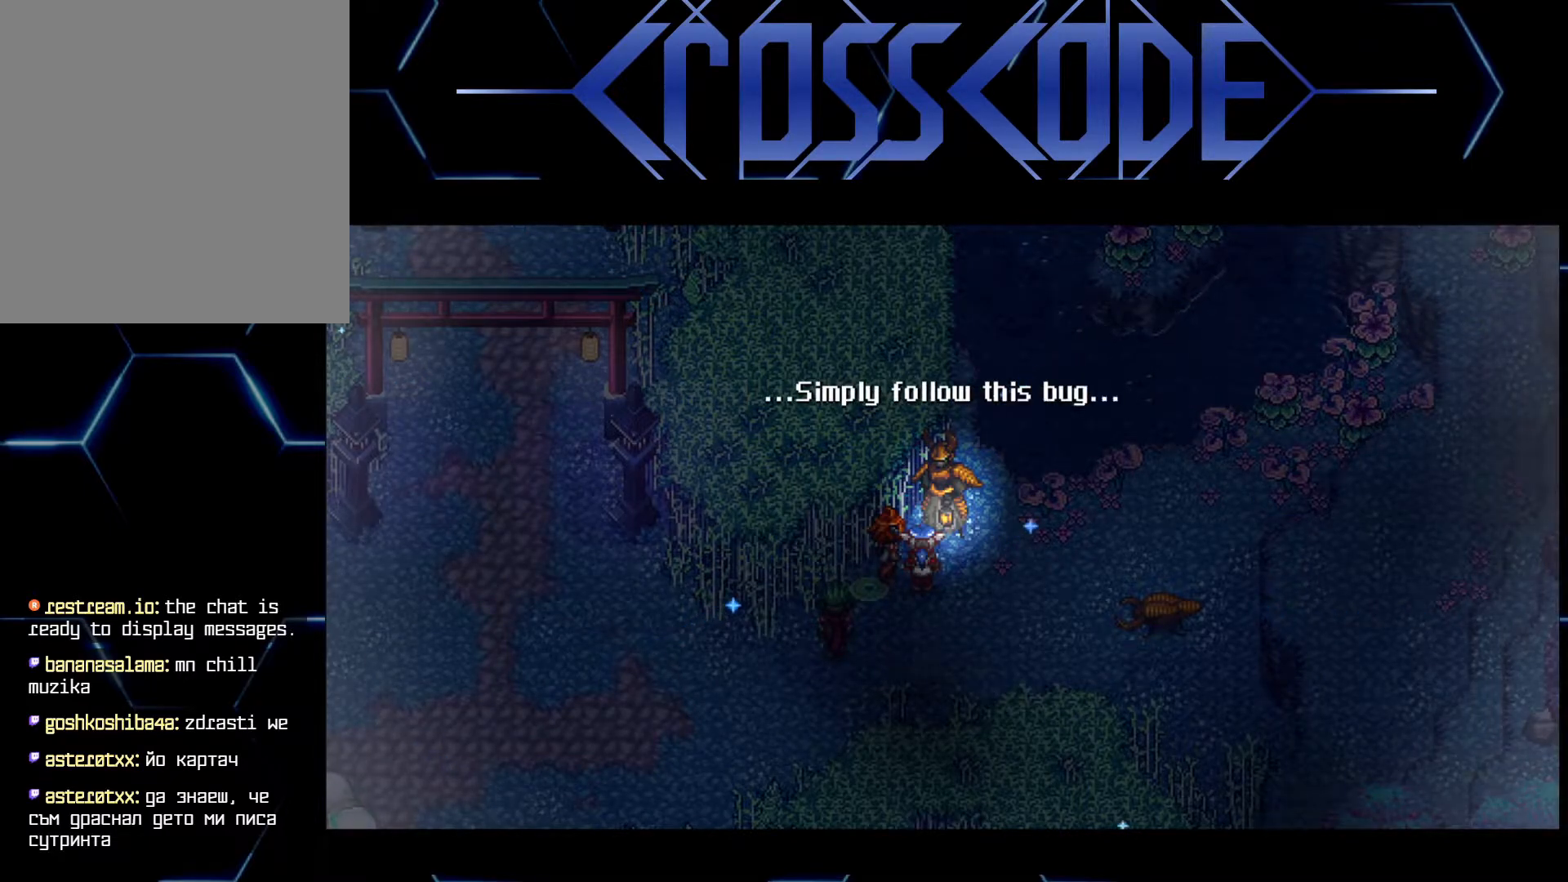
{"buttons": [], "left_stick": "center", "right_stick": "center", "events": []}
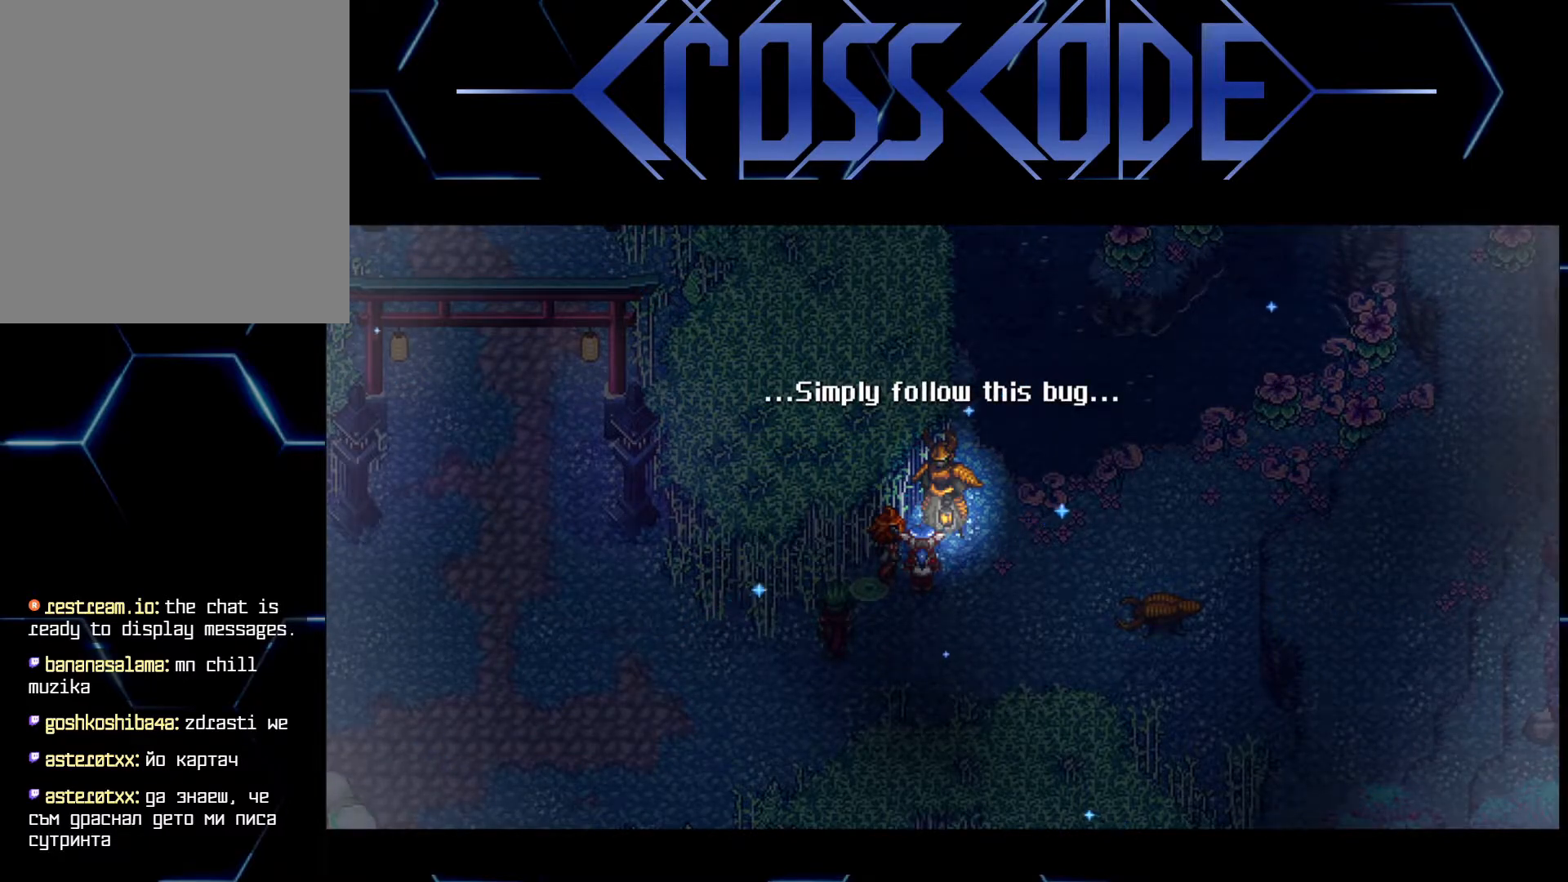
{"buttons": [], "left_stick": "center", "right_stick": "center", "events": [[267, "A", "down"], [367, "A", "up"]]}
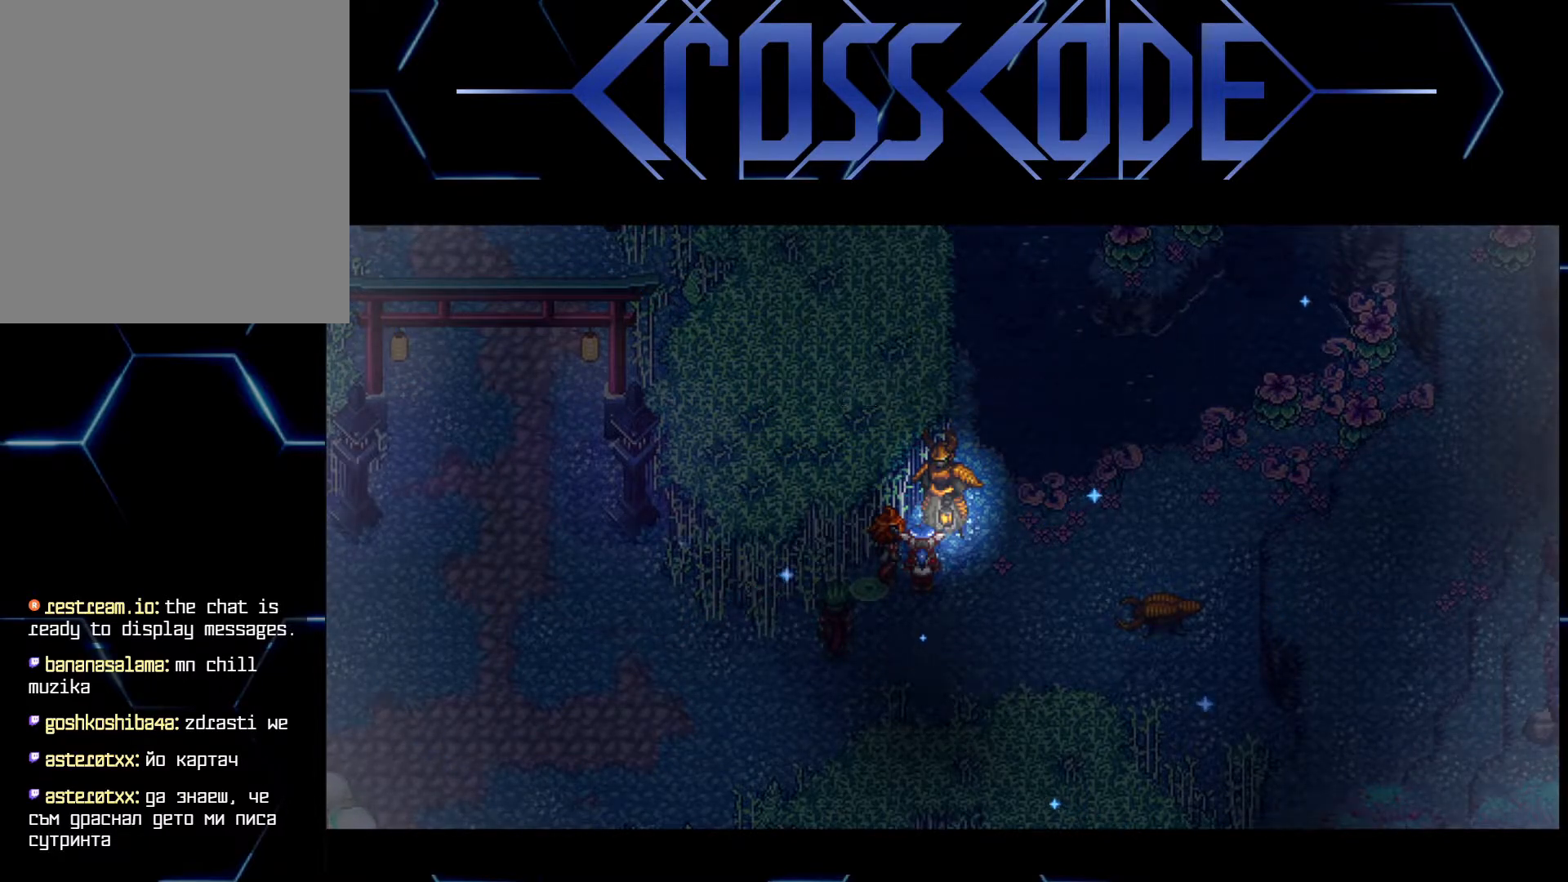
{"buttons": [], "left_stick": "center", "right_stick": "center", "events": []}
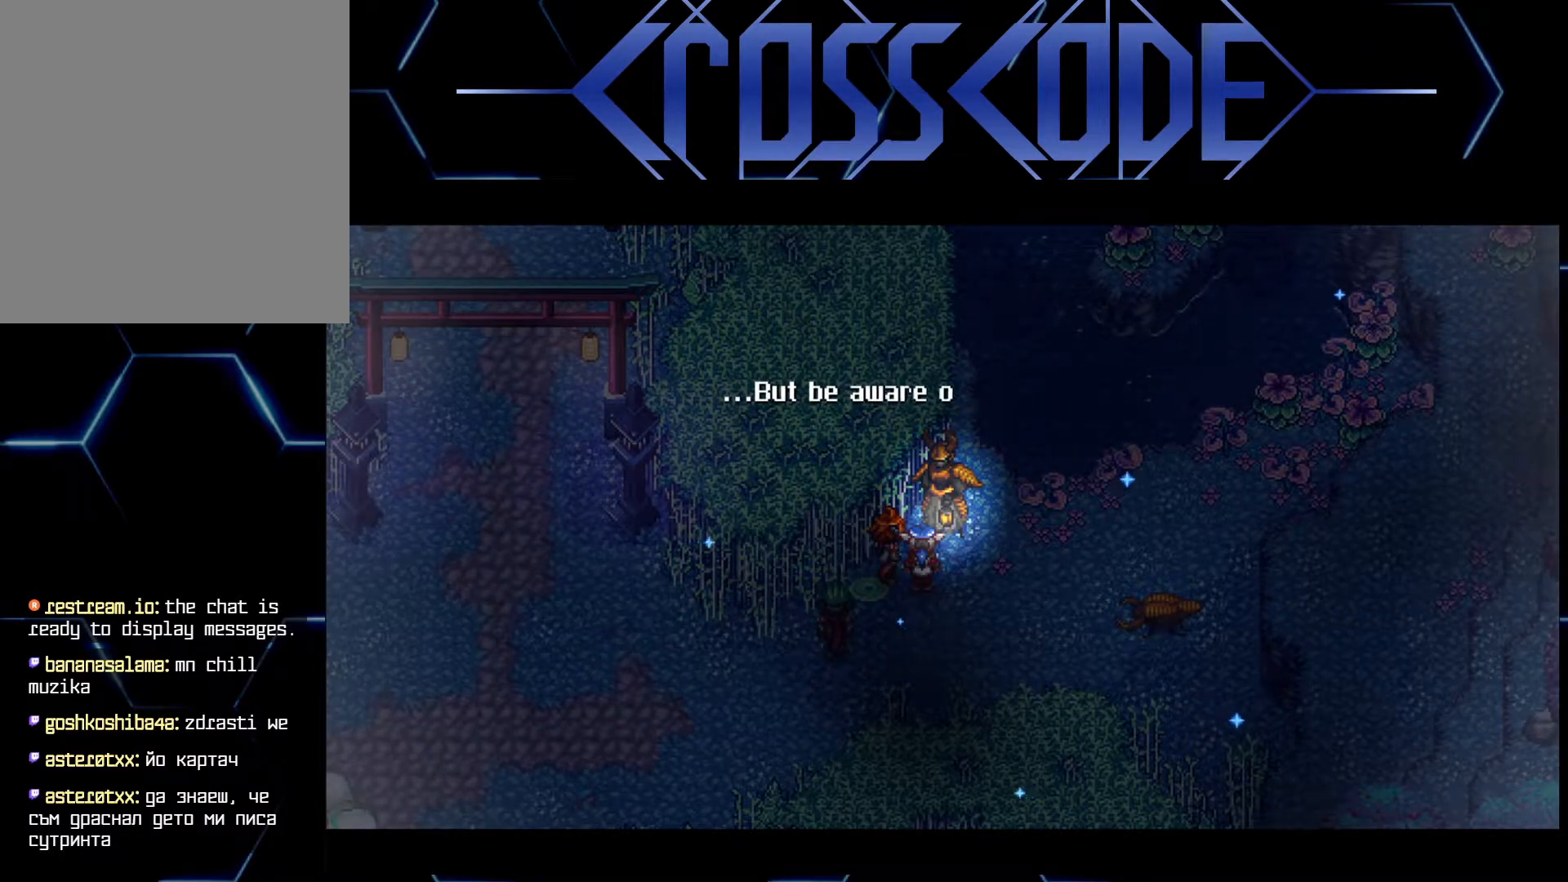
{"buttons": [], "left_stick": "center", "right_stick": "center", "events": []}
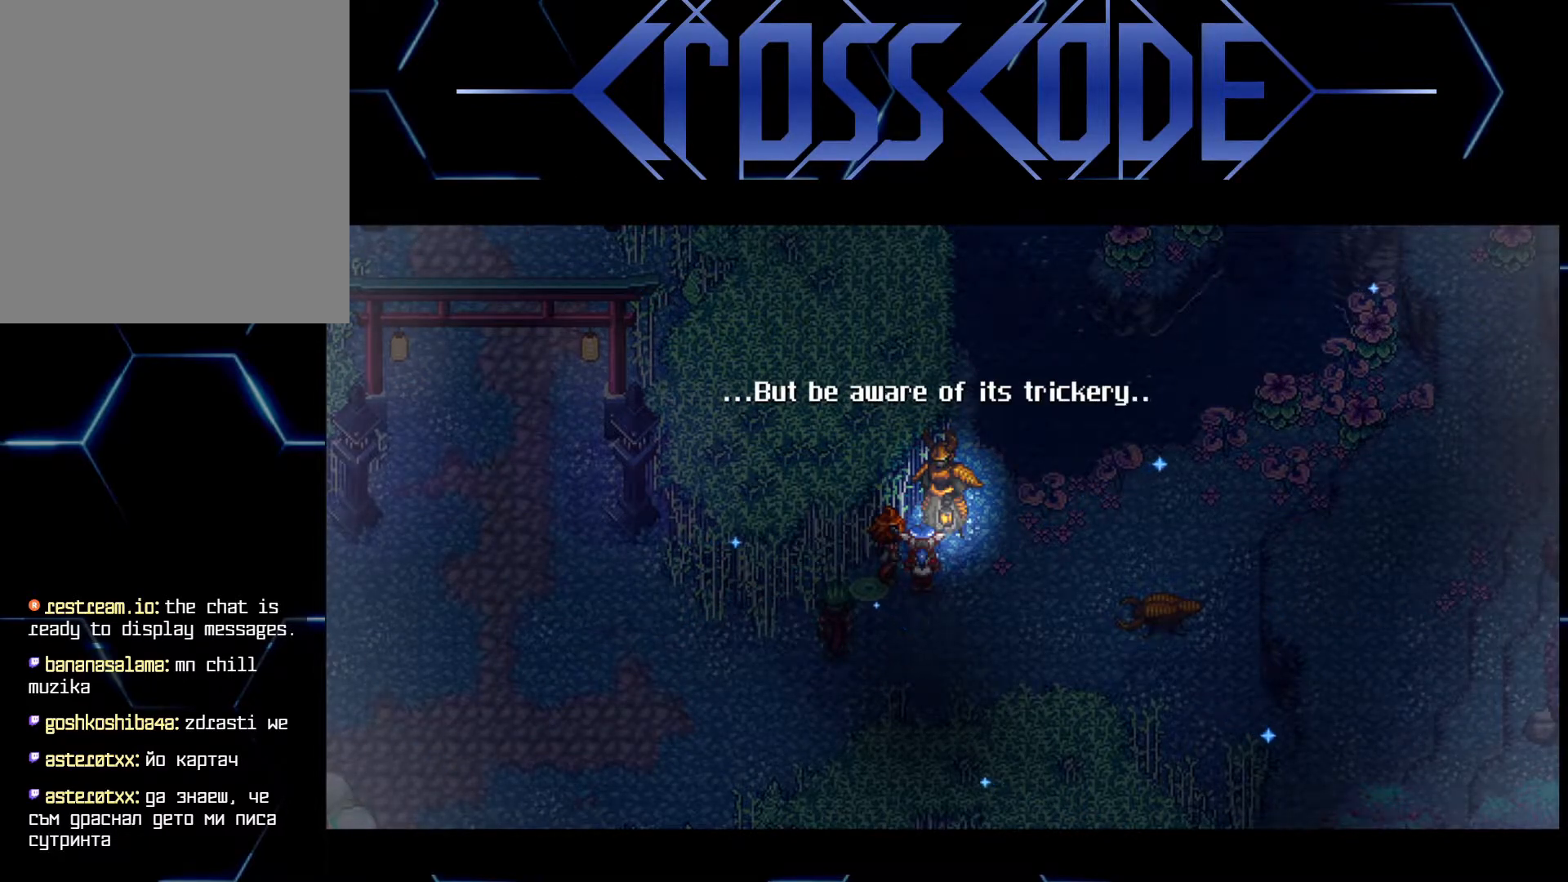
{"buttons": [], "left_stick": "center", "right_stick": "center", "events": []}
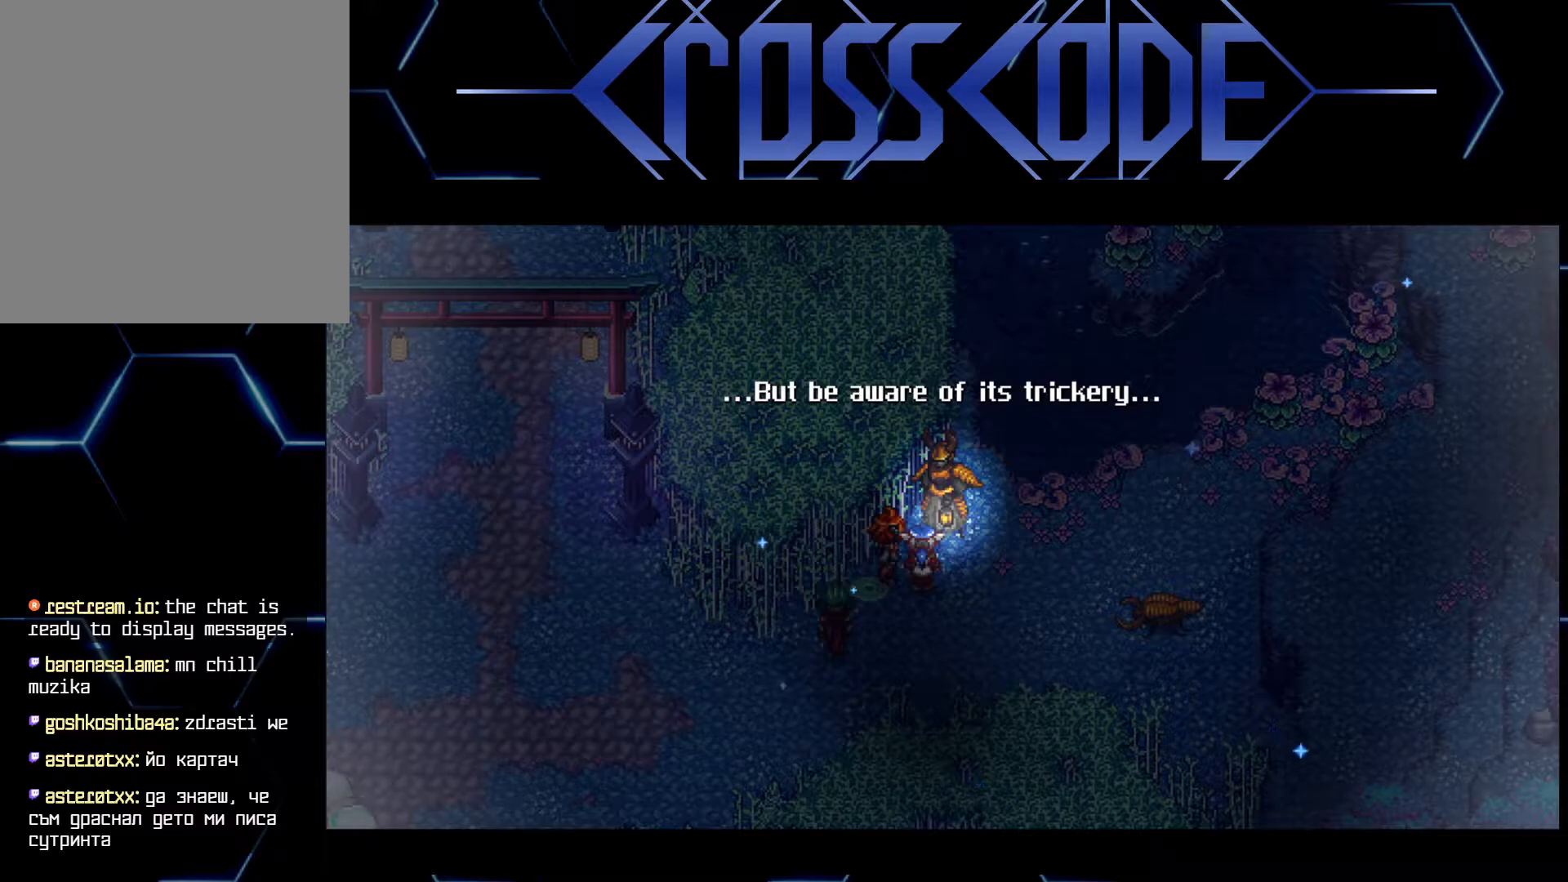
{"buttons": [], "left_stick": "center", "right_stick": "center", "events": [[450, "A", "down"], [500, "A", "up"]]}
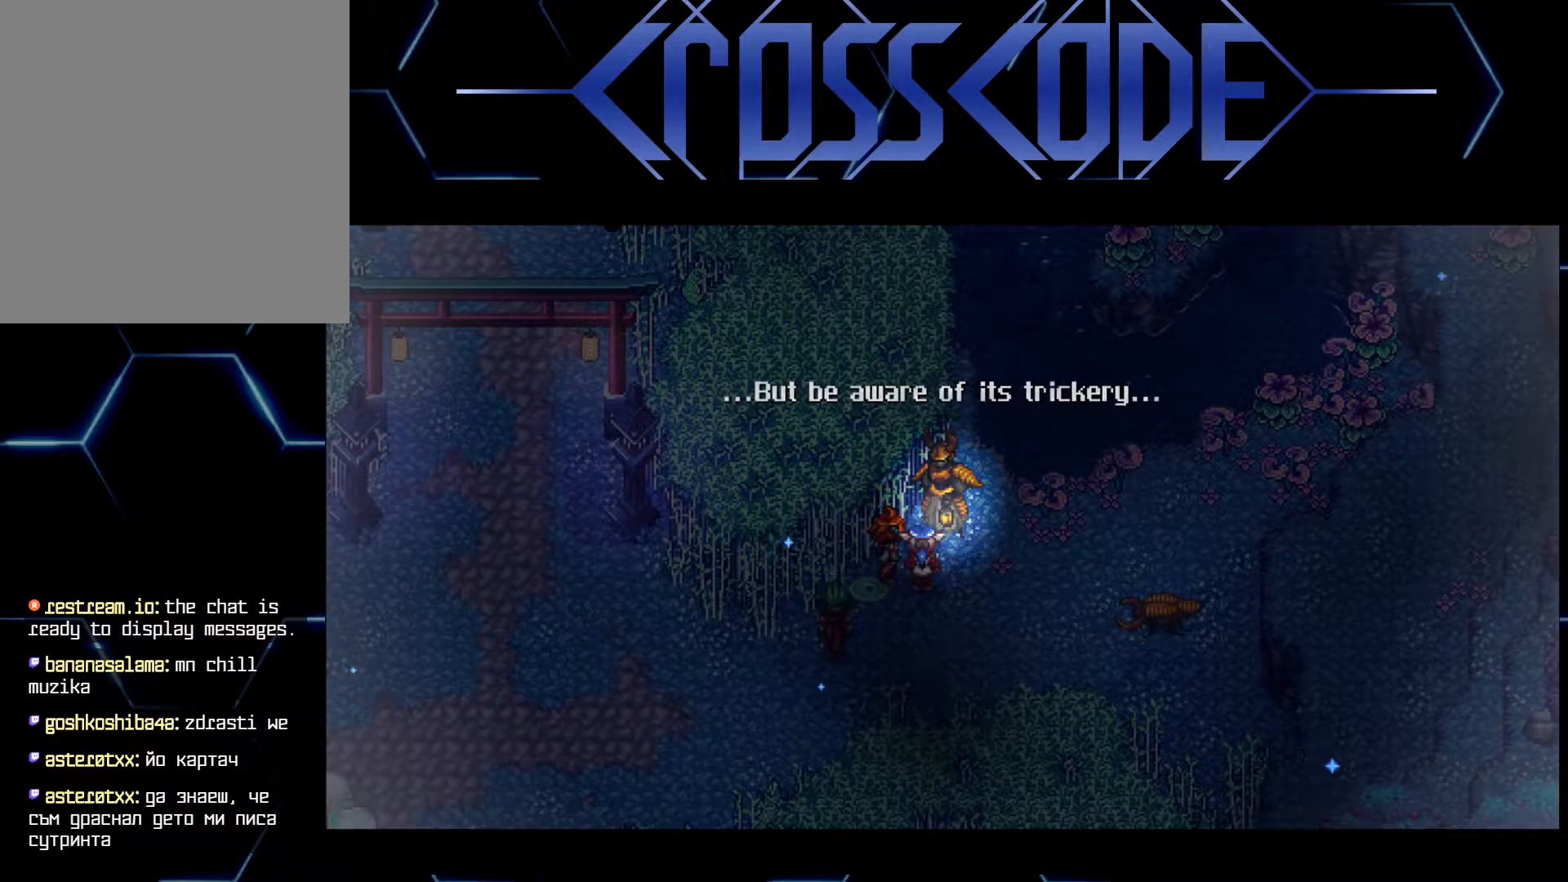
{"buttons": [], "left_stick": "center", "right_stick": "center", "events": []}
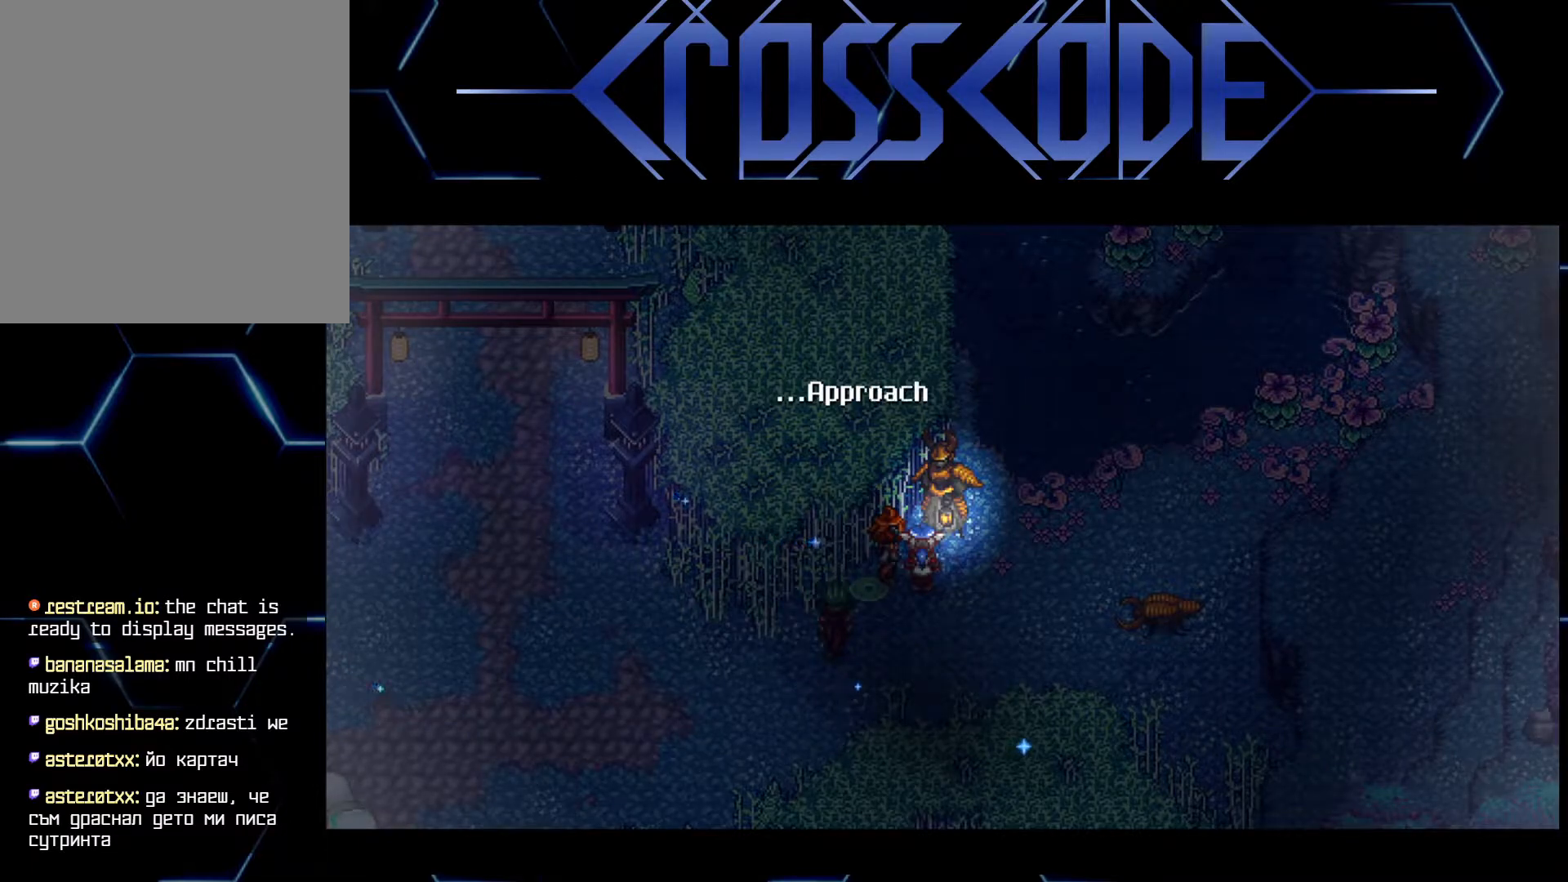
{"buttons": [], "left_stick": "center", "right_stick": "center", "events": []}
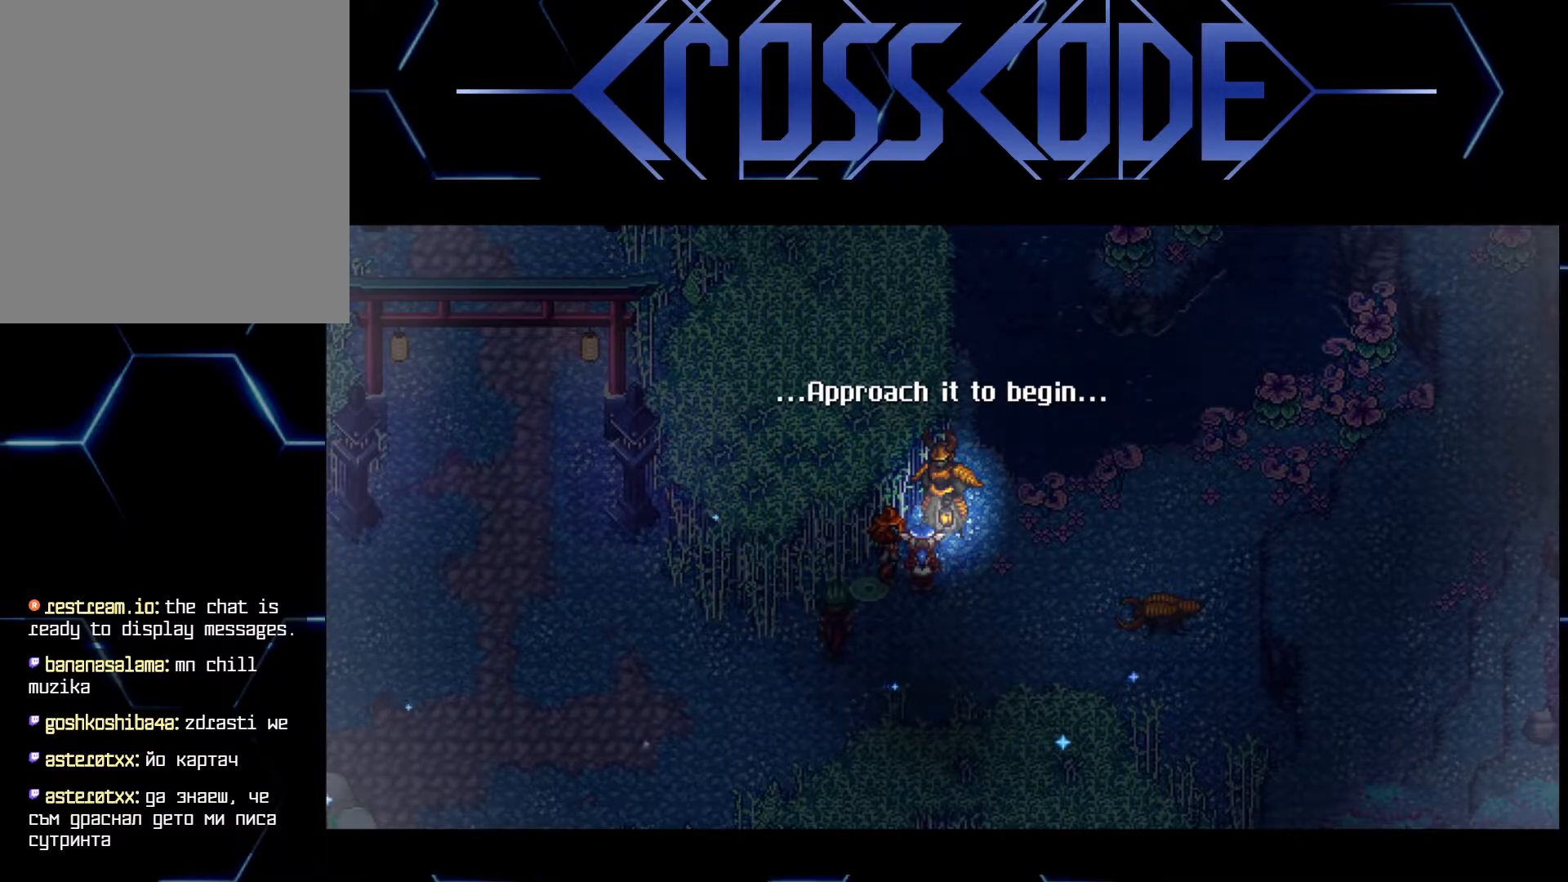
{"buttons": [], "left_stick": "center", "right_stick": "center", "events": []}
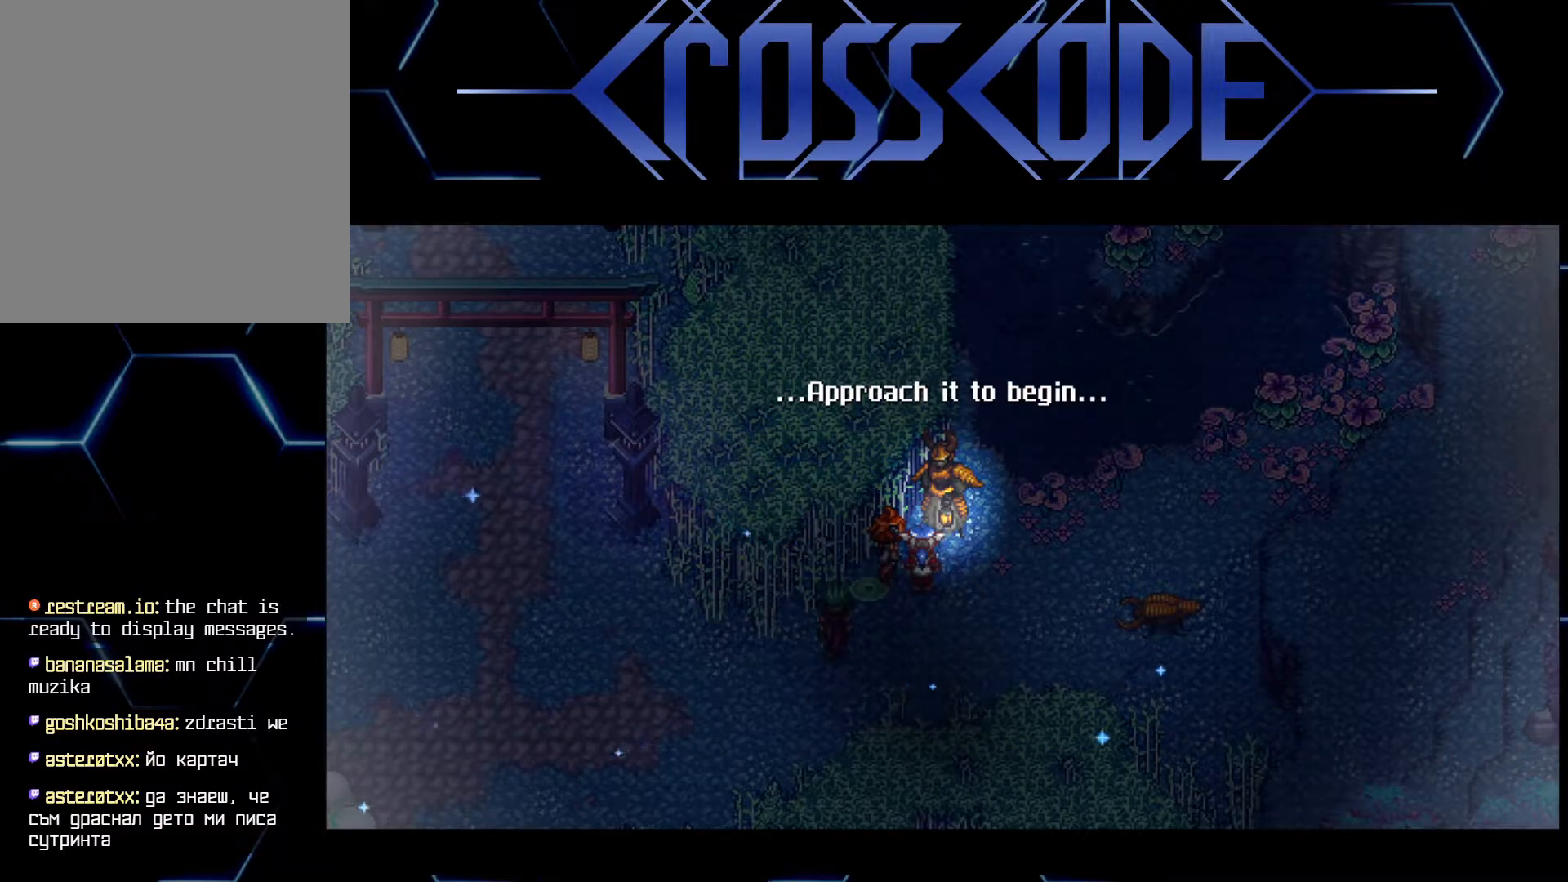
{"buttons": [], "left_stick": "center", "right_stick": "center", "events": []}
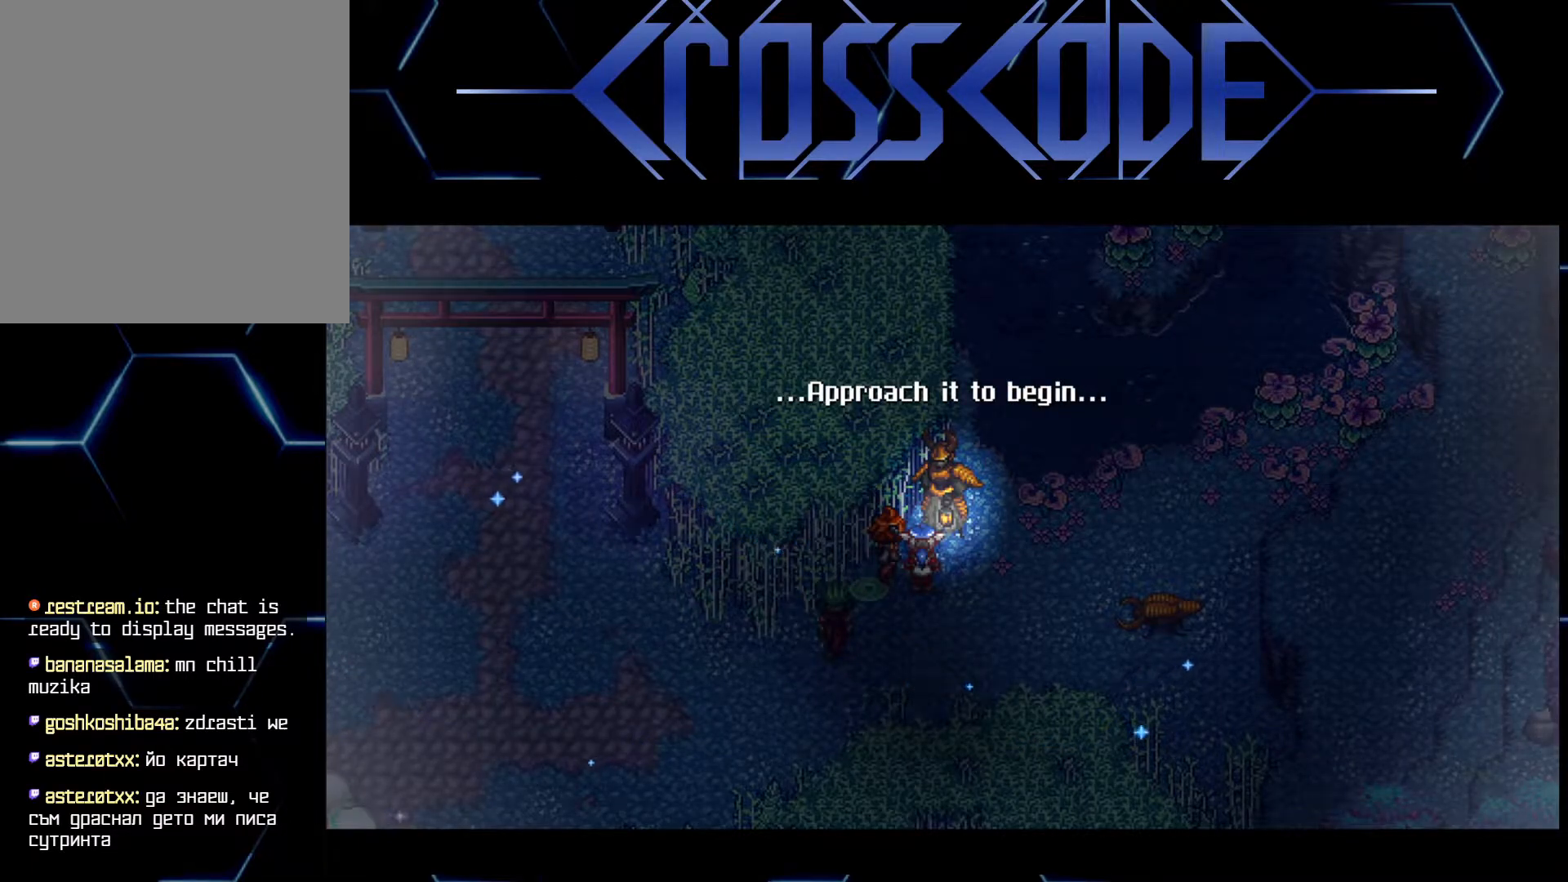
{"buttons": [], "left_stick": "center", "right_stick": "center", "events": []}
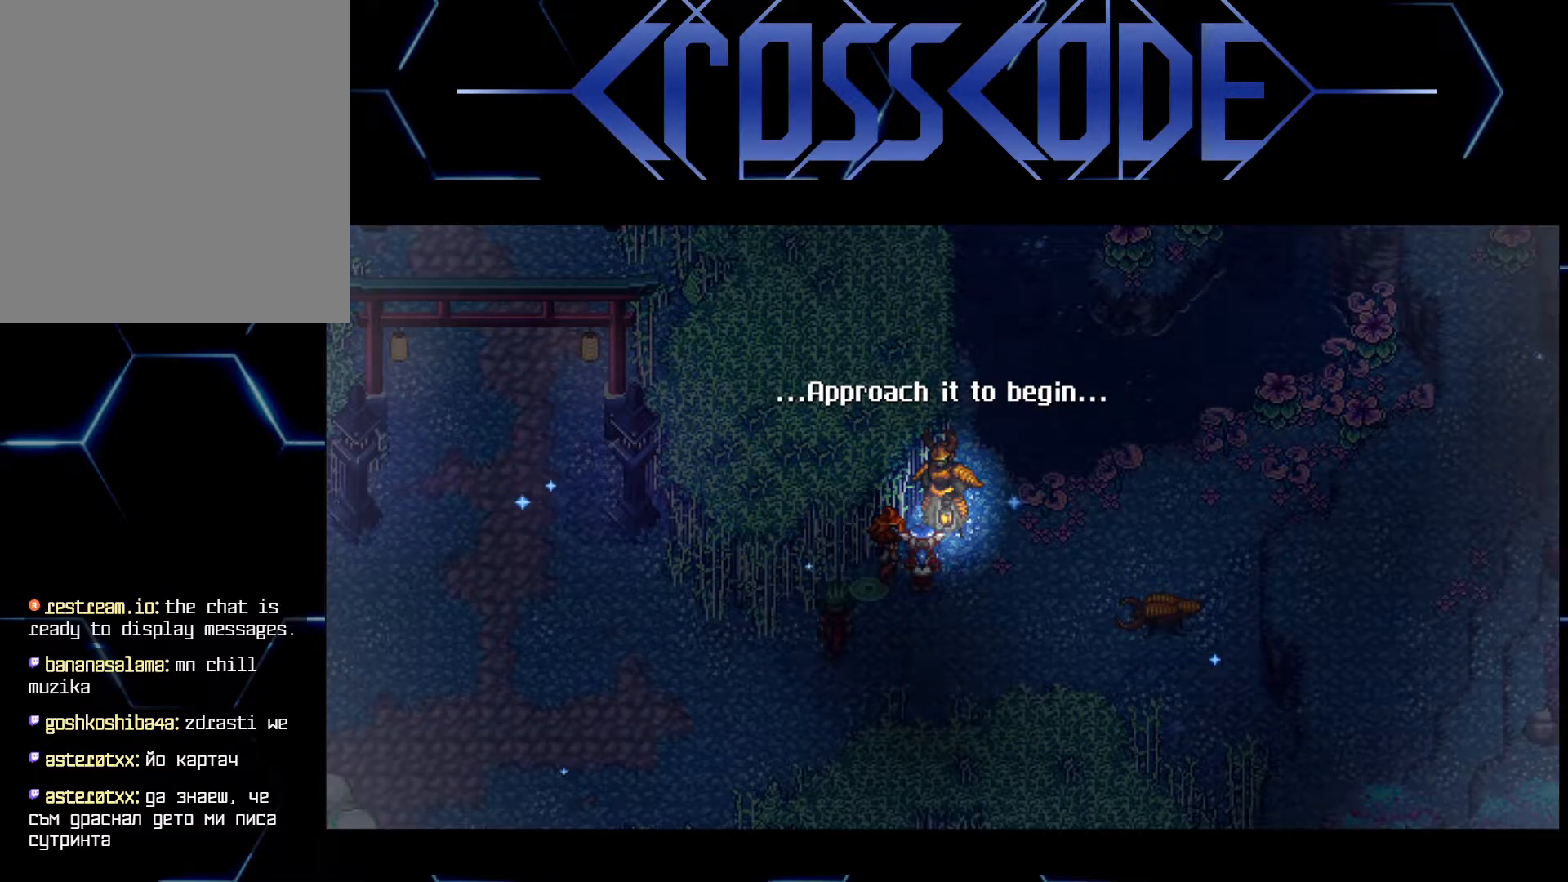
{"buttons": [], "left_stick": "center", "right_stick": "center", "events": [[233, "A", "down"], [317, "A", "up"]]}
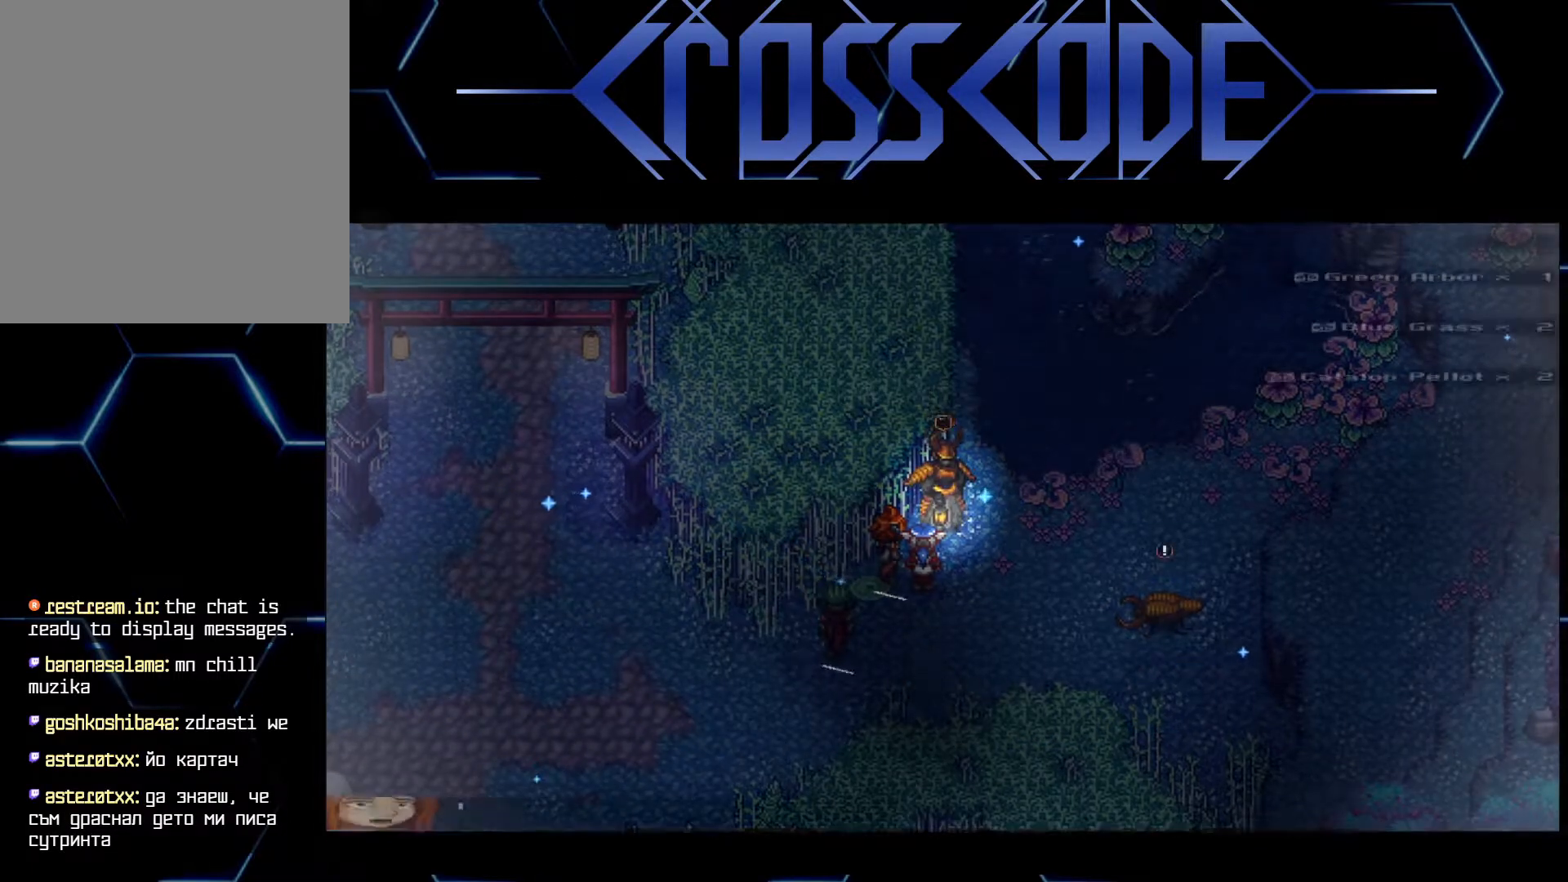
{"buttons": [], "left_stick": "center", "right_stick": "center", "events": []}
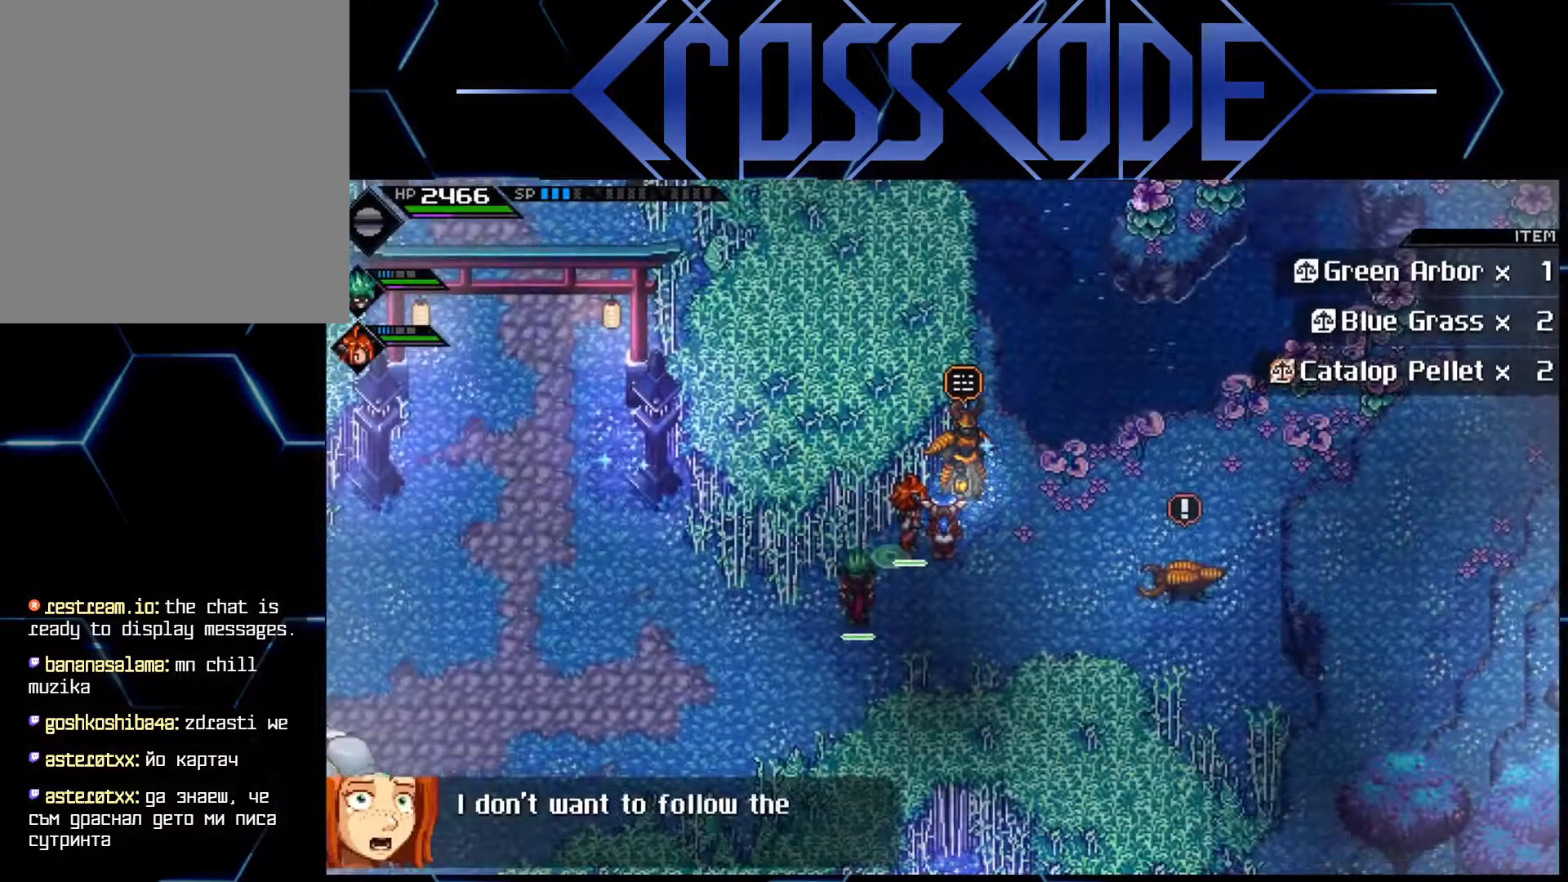
{"buttons": [], "left_stick": "right", "right_stick": "center", "events": [[317, "left_stick", "right"]]}
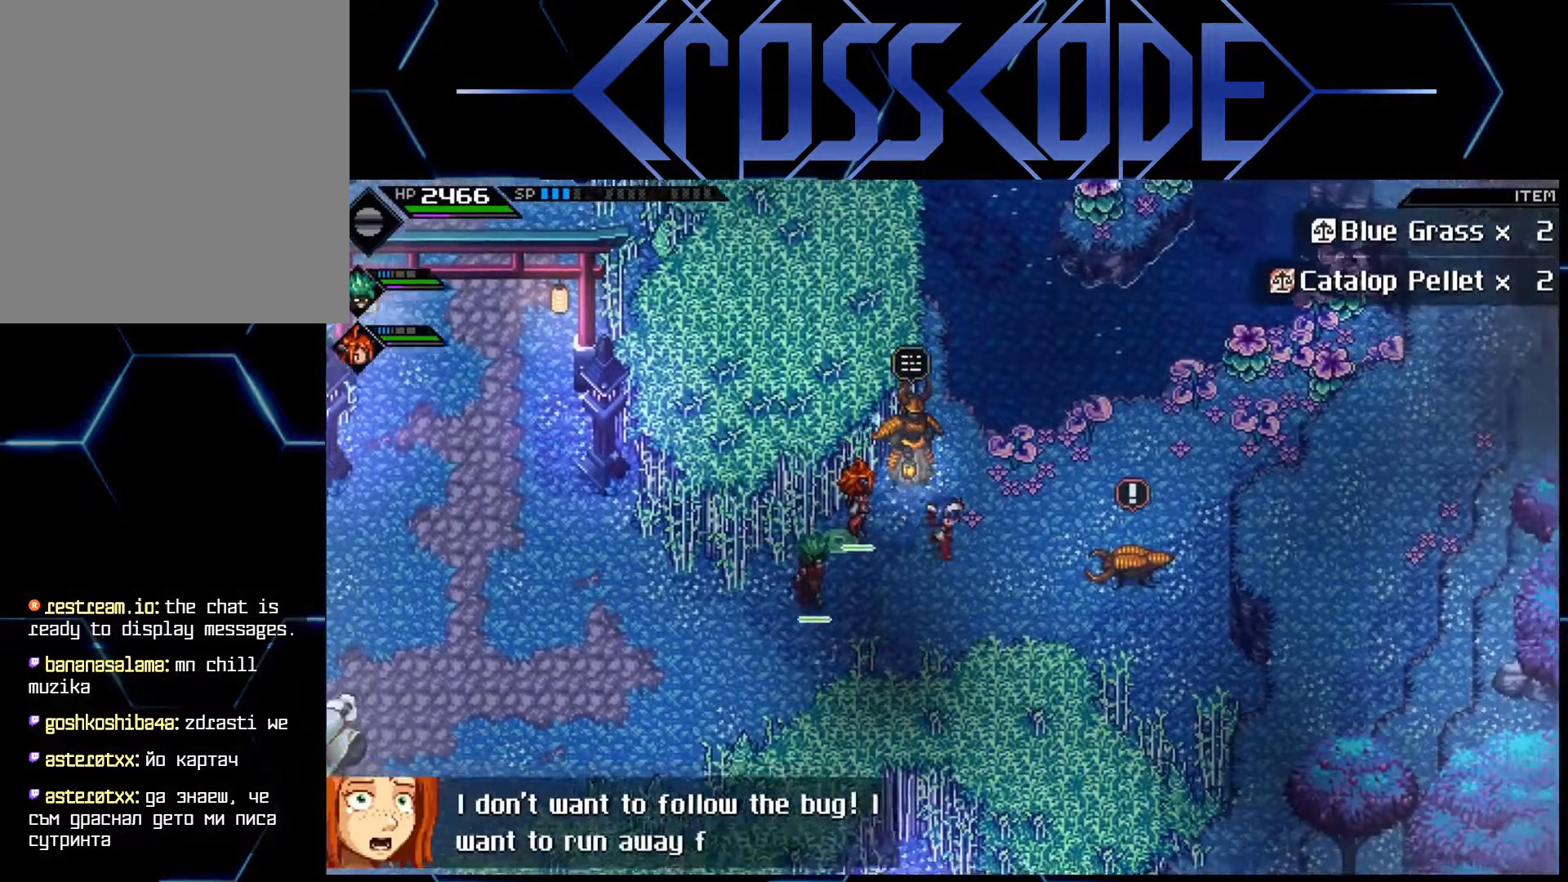
{"buttons": [], "left_stick": "center", "right_stick": "center", "events": [[367, "left_stick", "center"]]}
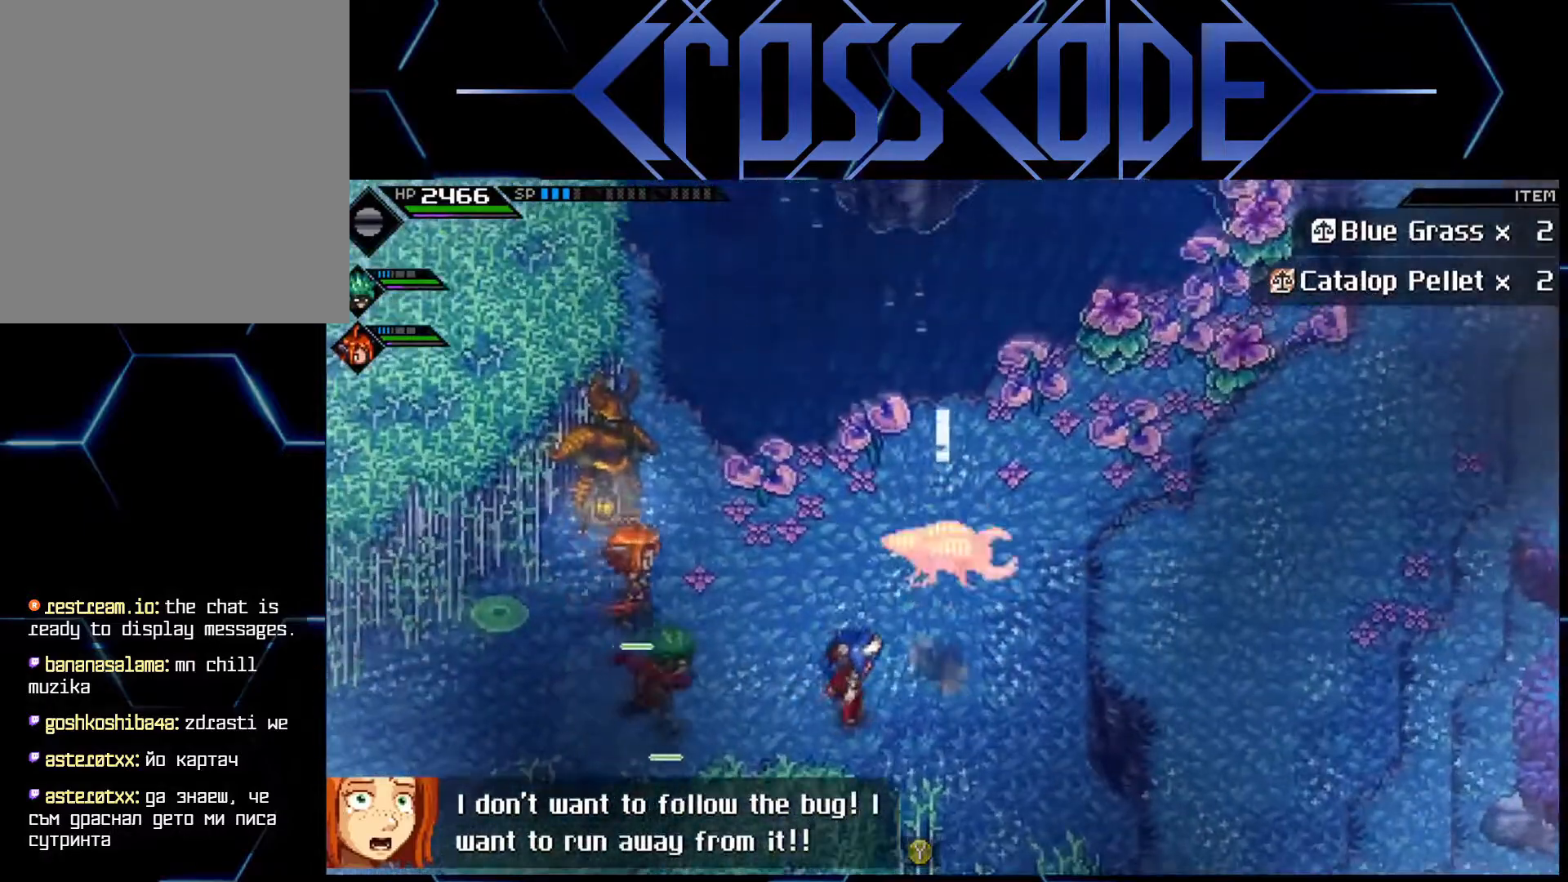
{"buttons": [], "left_stick": "center", "right_stick": "center", "events": []}
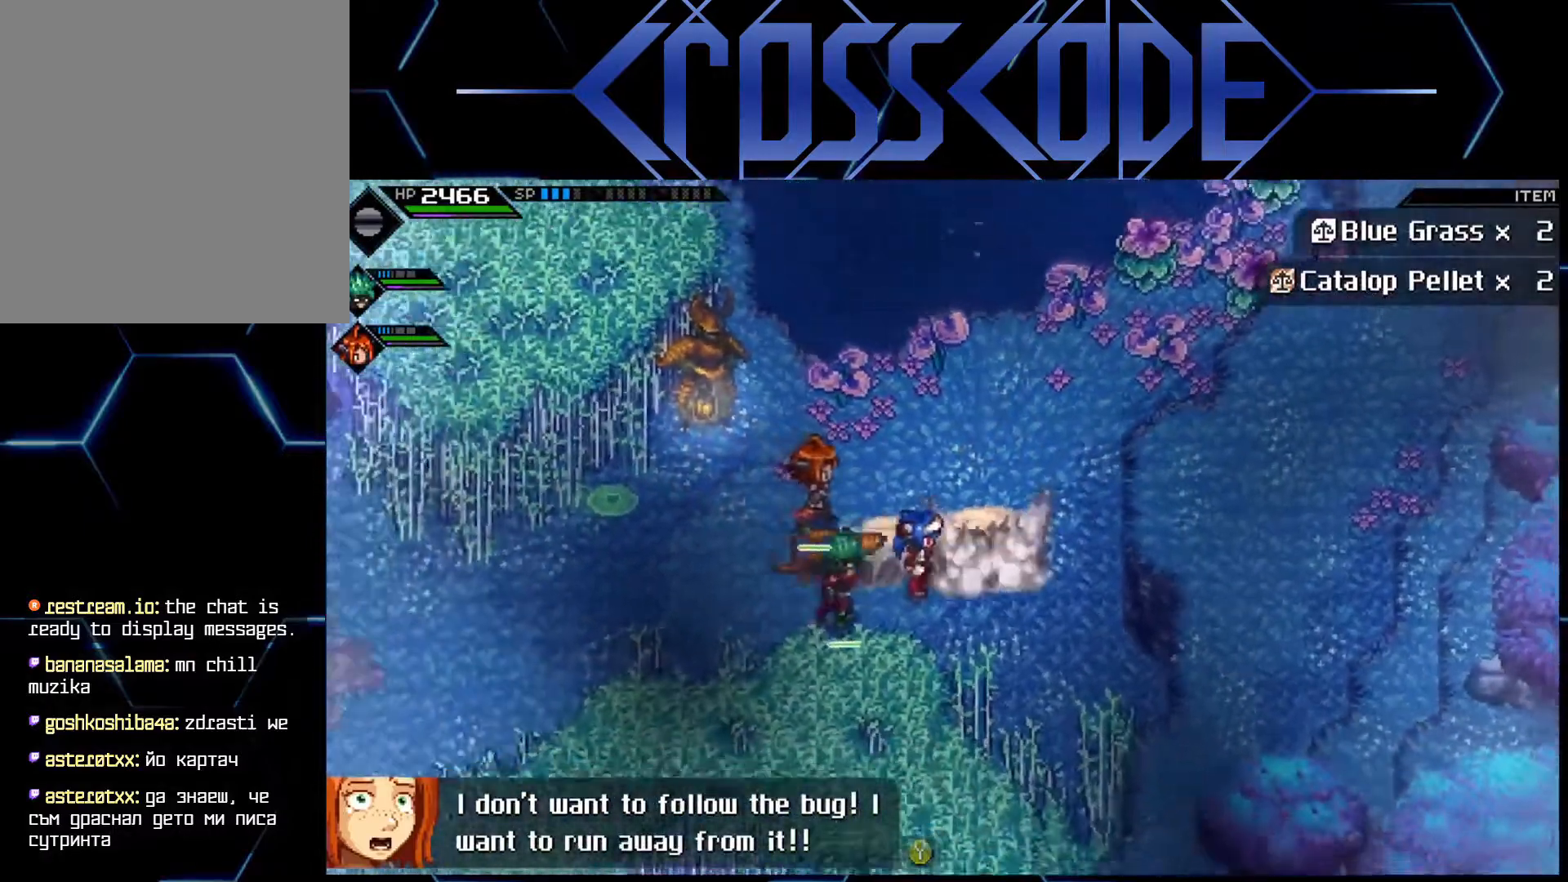
{"buttons": [], "left_stick": "left", "right_stick": "center", "events": [[167, "left_stick", "left"]]}
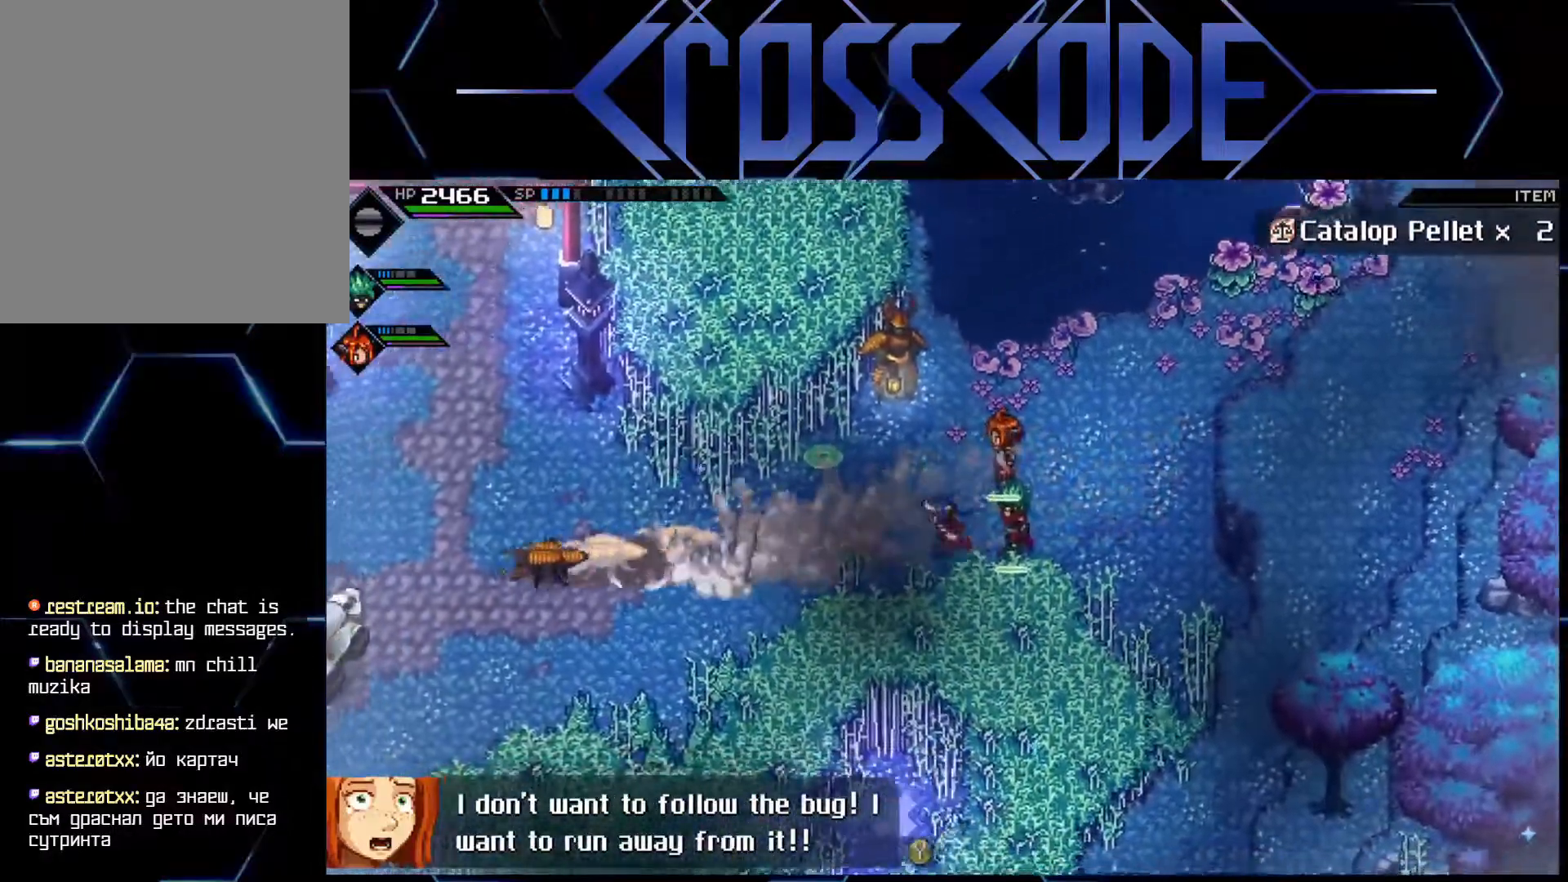
{"buttons": [], "left_stick": "left", "right_stick": "center", "events": [[367, "L1", "down"], [483, "L1", "up"]]}
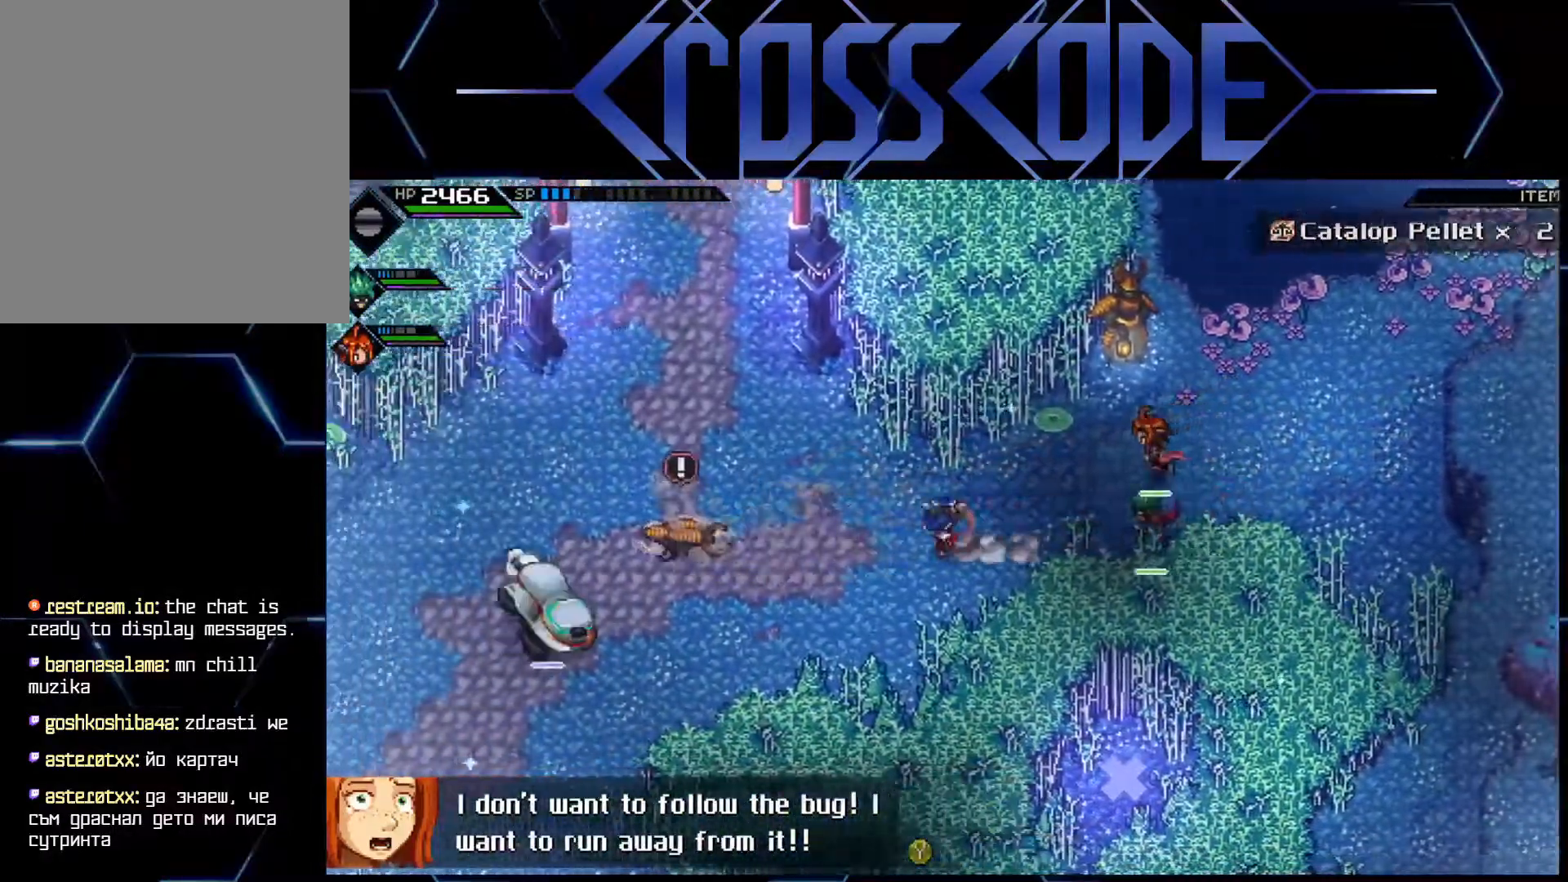
{"buttons": [], "left_stick": "left", "right_stick": "center", "events": []}
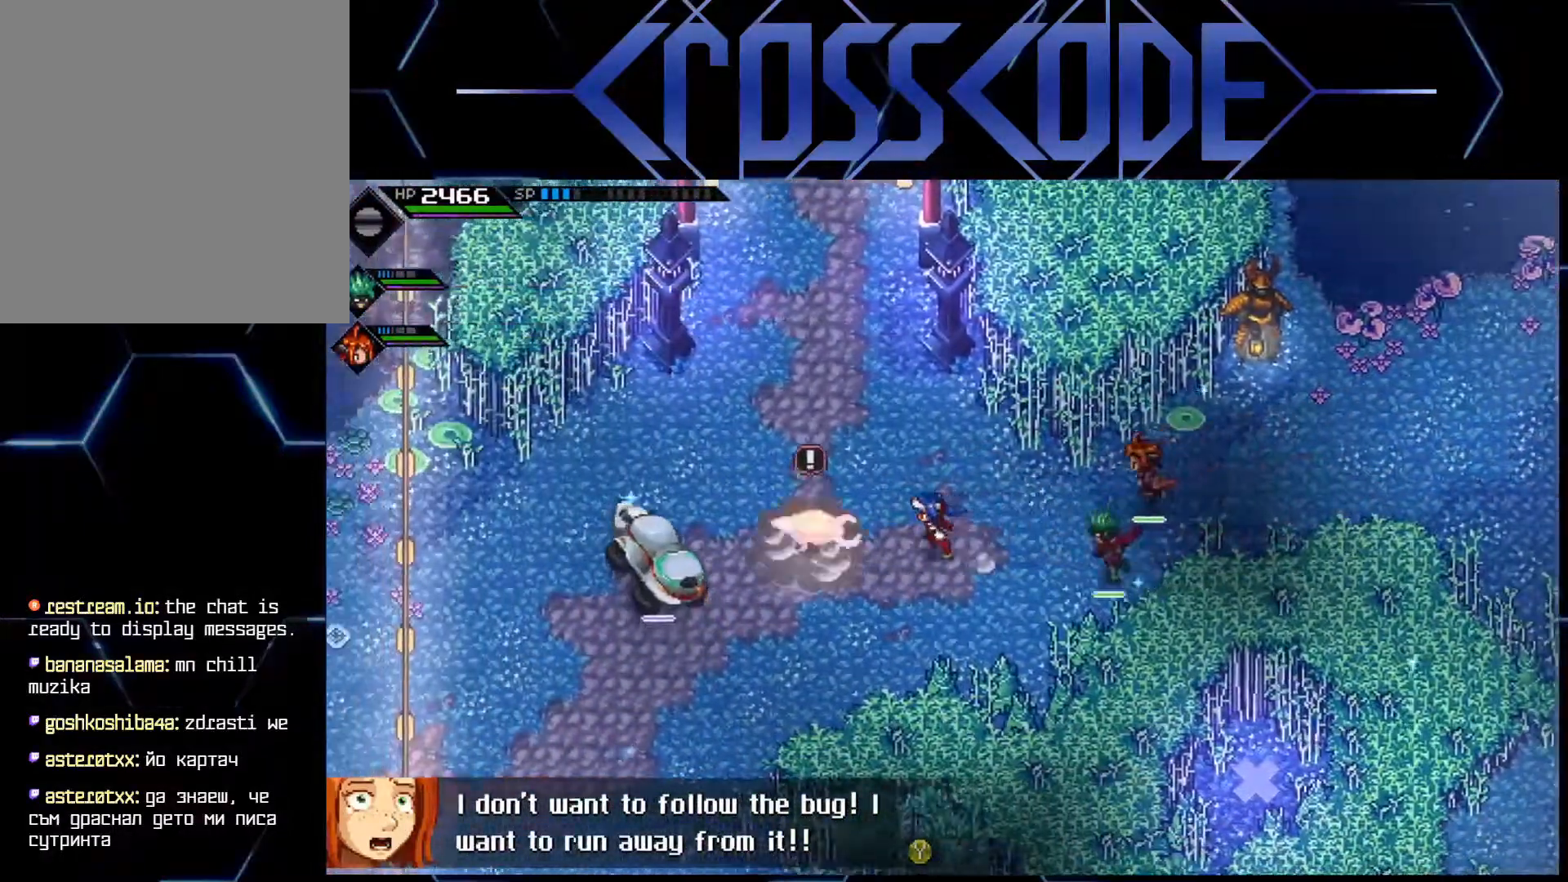
{"buttons": [], "left_stick": "center", "right_stick": "center", "events": [[117, "left_stick", "center"]]}
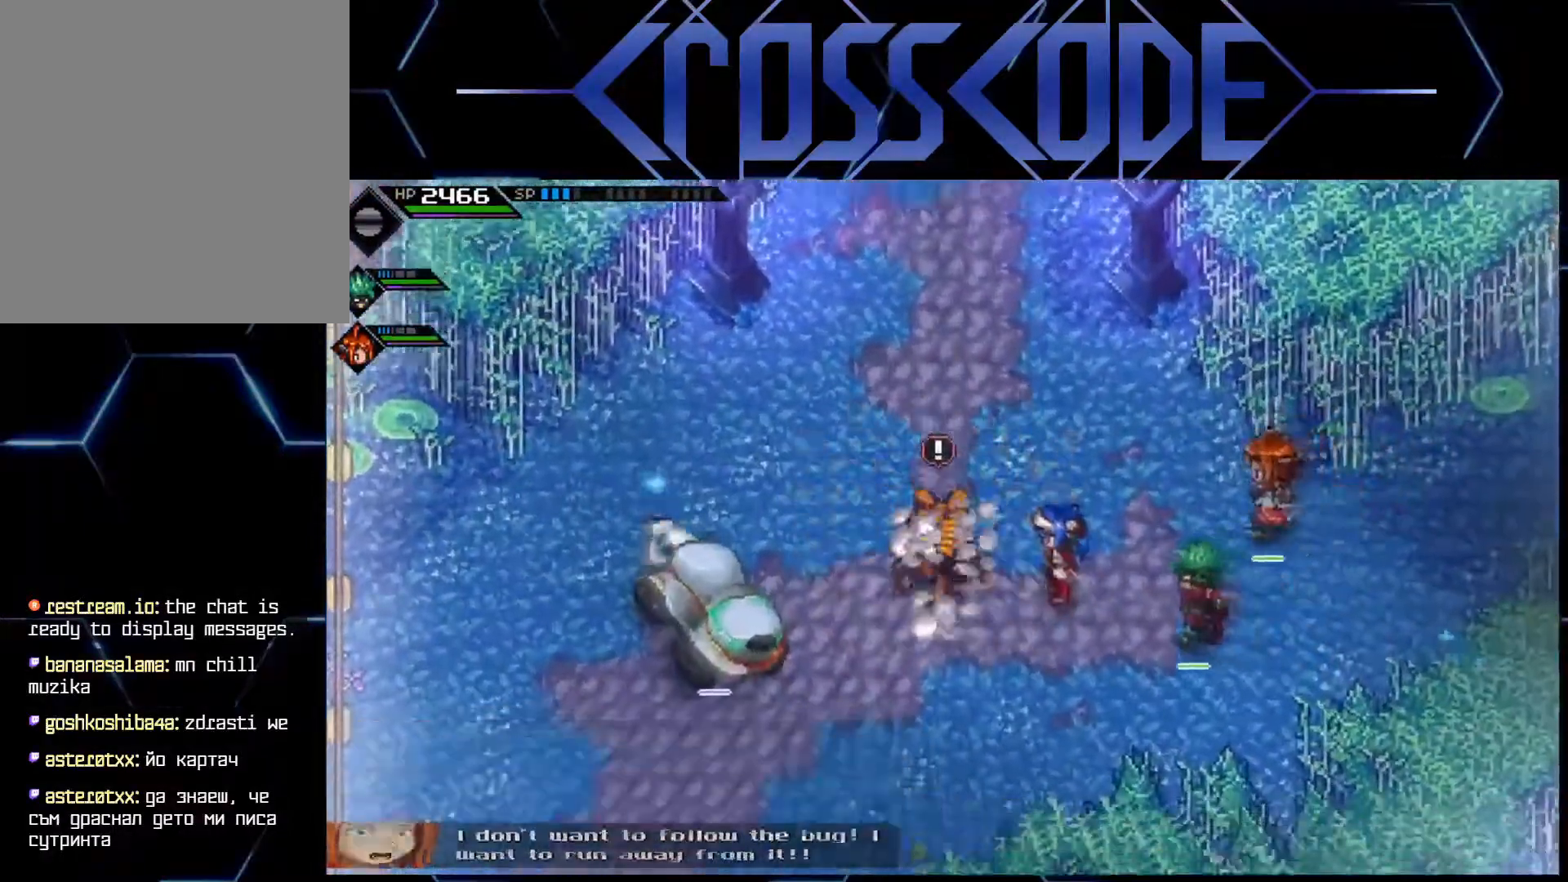
{"buttons": [], "left_stick": "down", "right_stick": "center", "events": [[183, "left_stick", "down"]]}
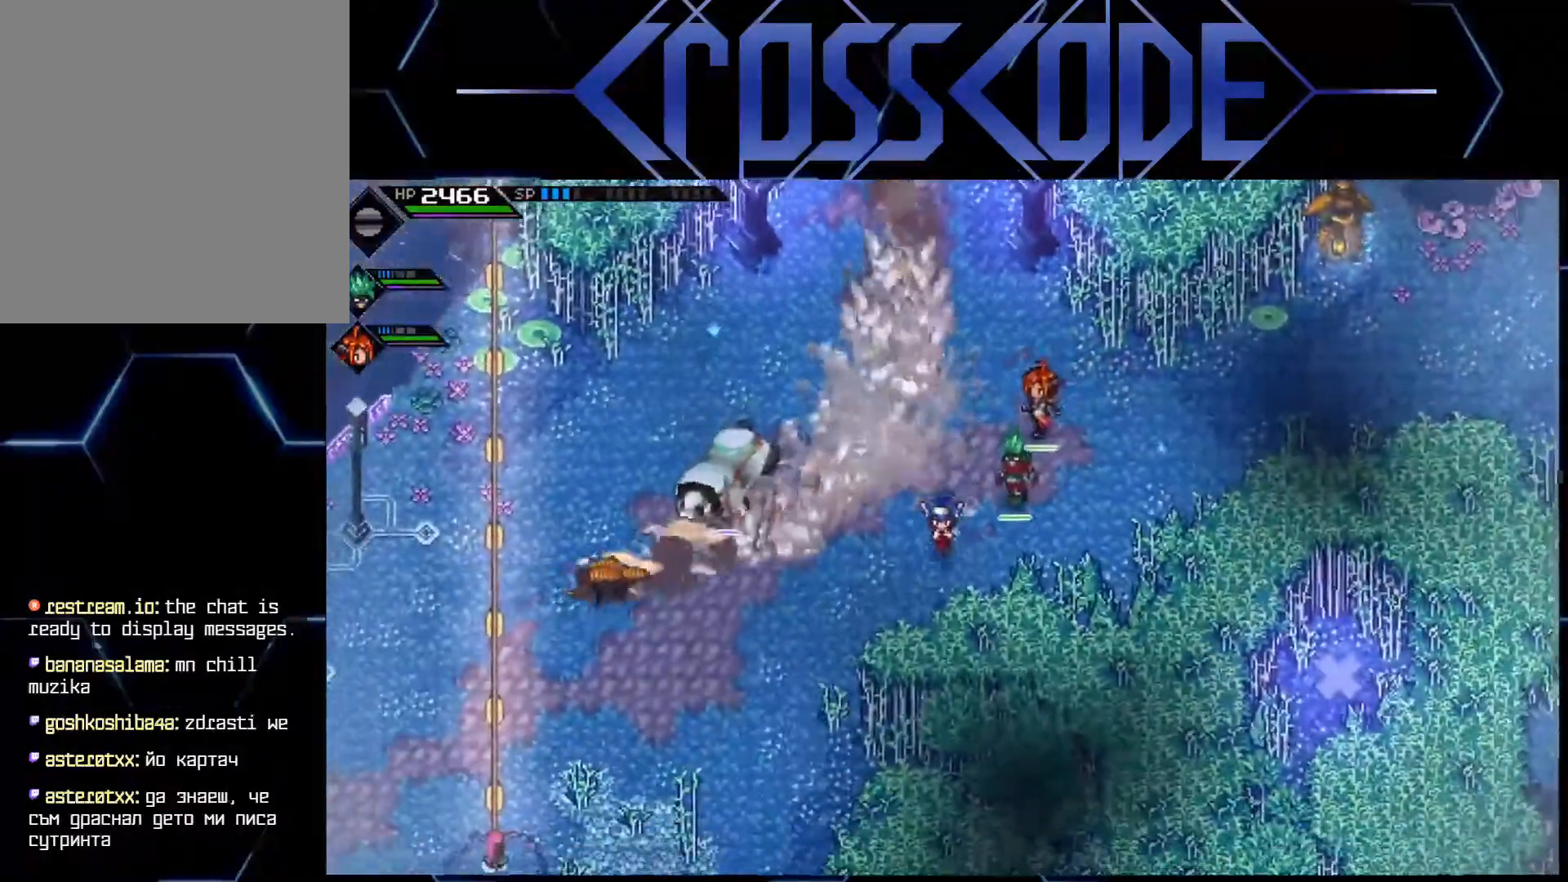
{"buttons": ["L1"], "left_stick": "left", "right_stick": "center", "events": [[33, "left_stick", "down-left"], [250, "left_stick", "left"], [267, "L1", "down"], [333, "L1", "up"], [467, "L1", "down"]]}
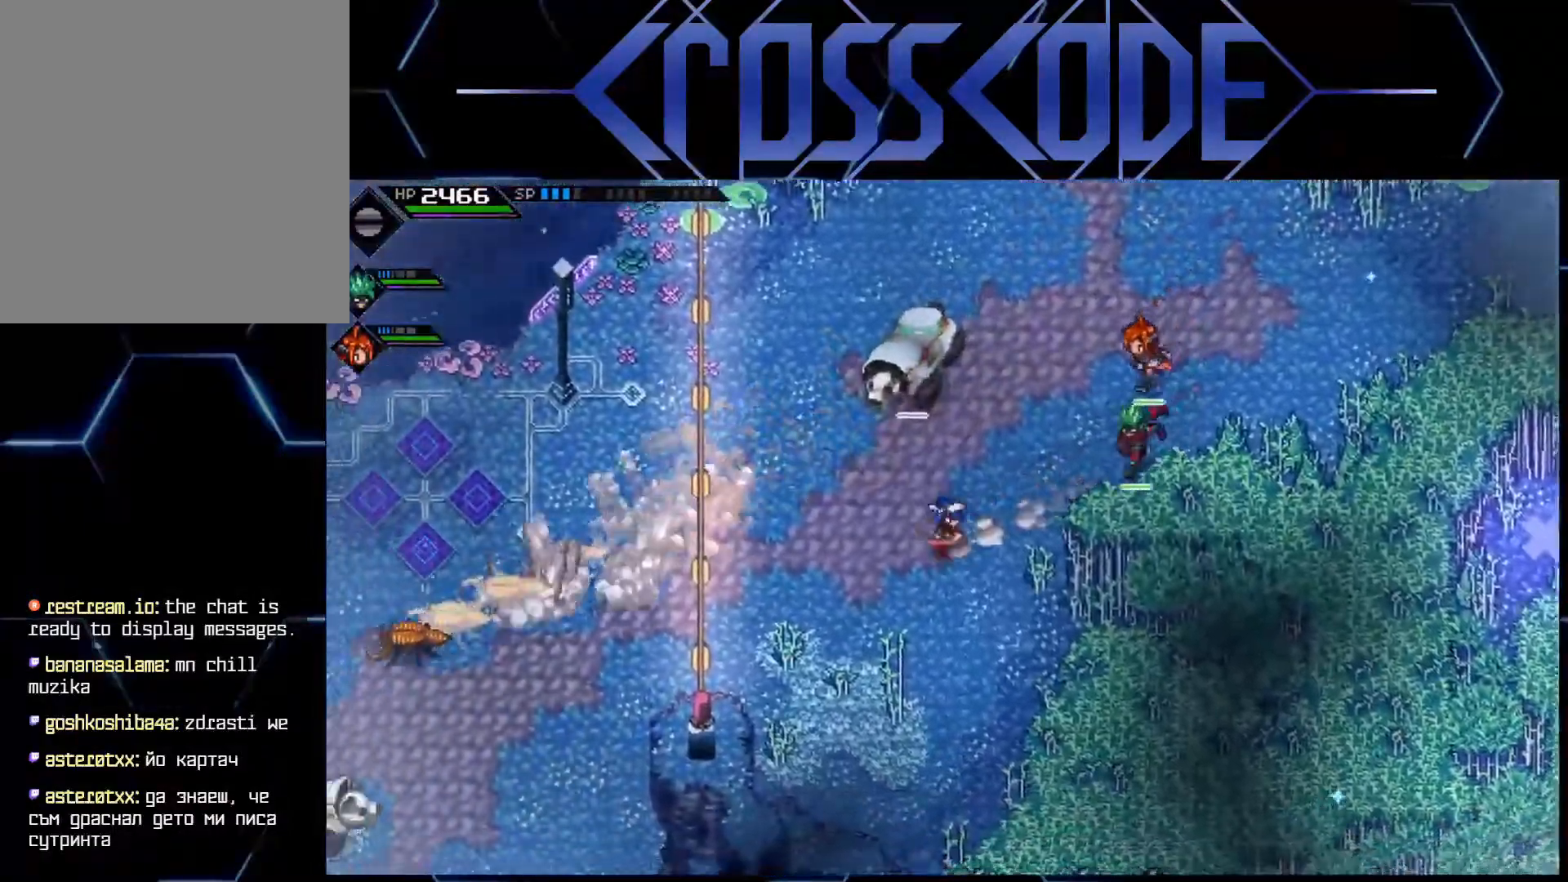
{"buttons": [], "left_stick": "center", "right_stick": "center", "events": [[17, "L1", "up"], [250, "left_stick", "center"]]}
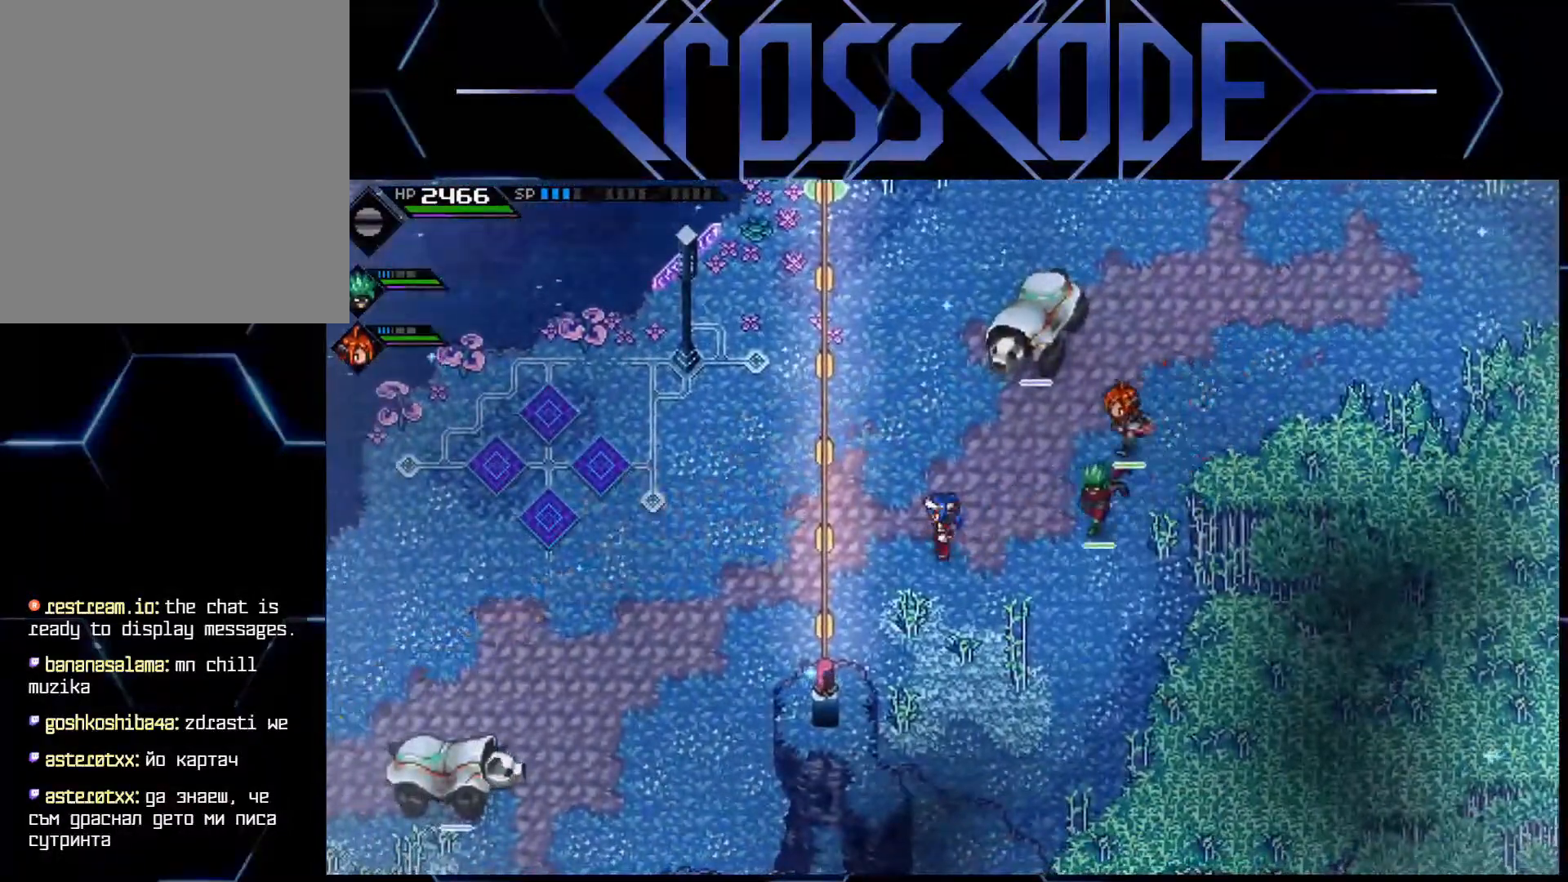
{"buttons": [], "left_stick": "up-right", "right_stick": "center", "events": [[33, "left_stick", "up-right"]]}
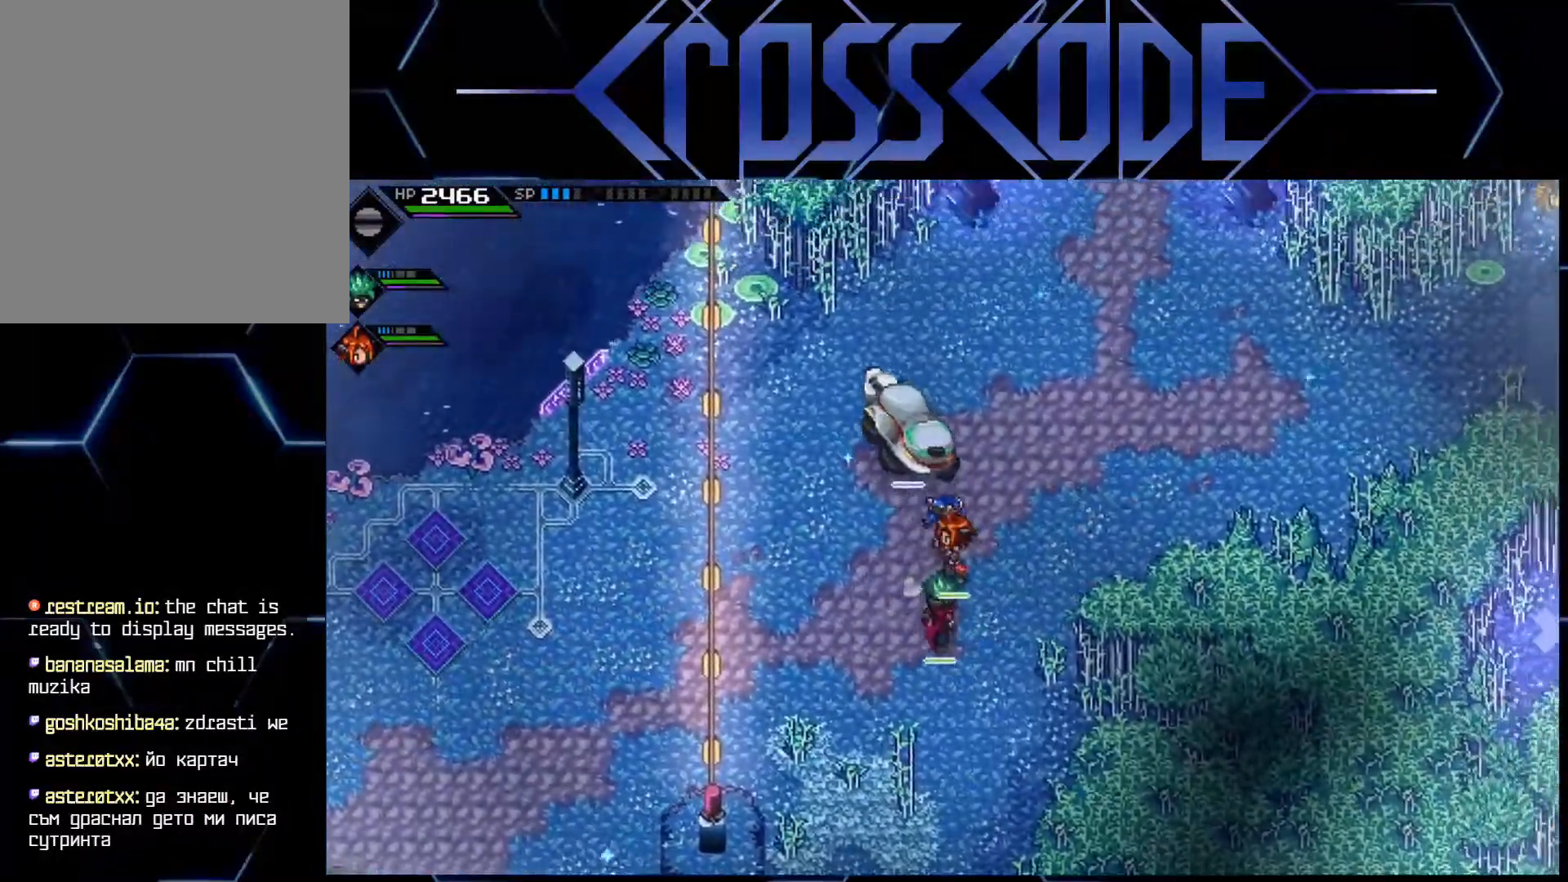
{"buttons": ["L1"], "left_stick": "up", "right_stick": "center", "events": [[83, "L1", "down"], [167, "L1", "up"], [233, "left_stick", "up"], [250, "L1", "down"], [350, "L1", "up"], [417, "L1", "down"]]}
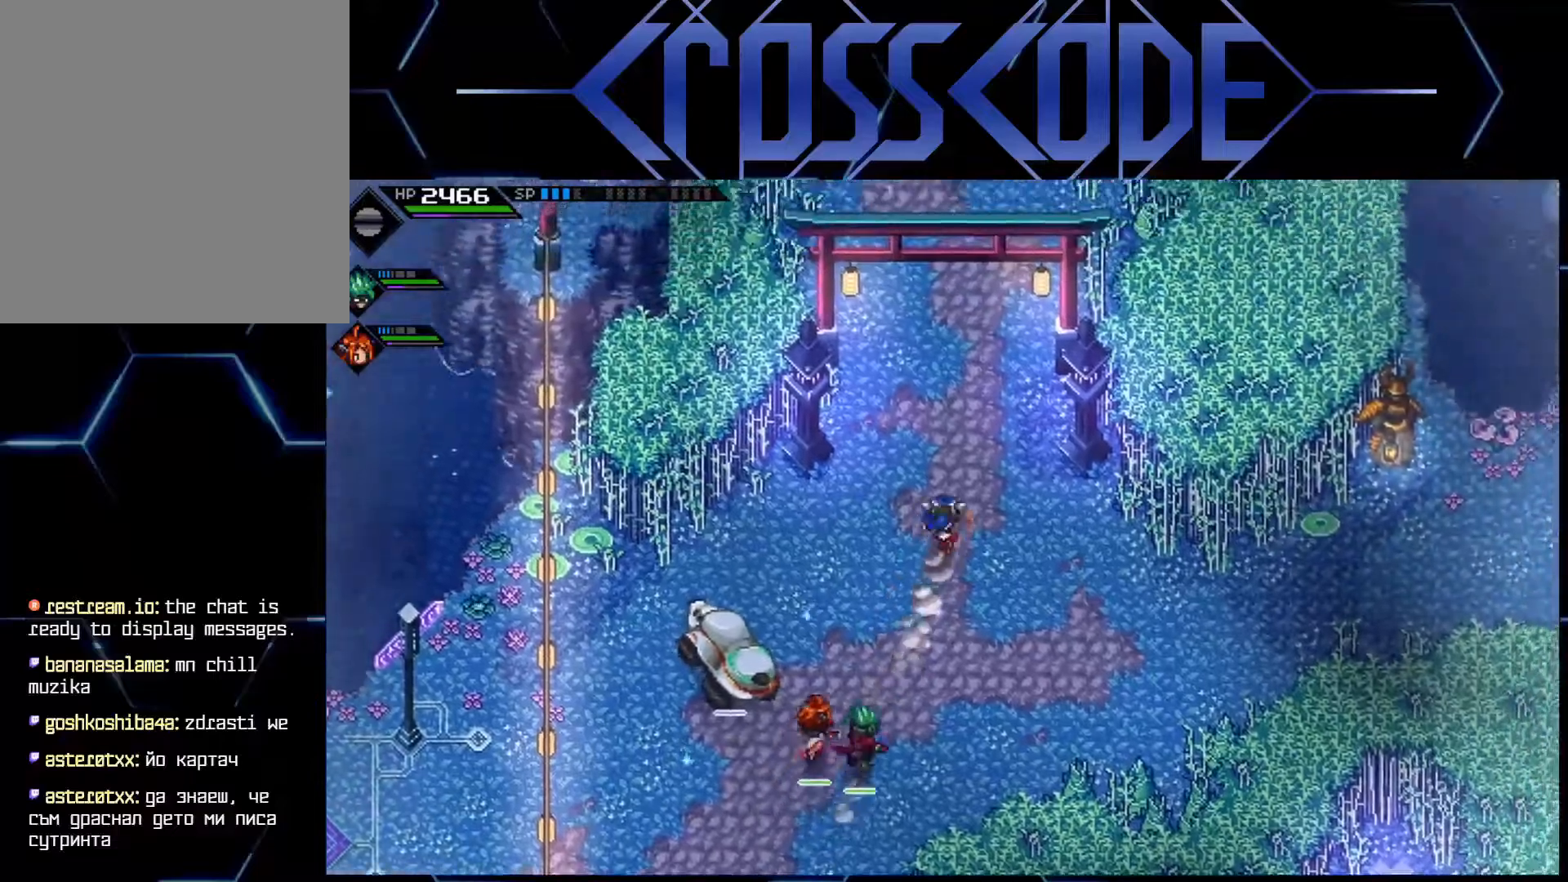
{"buttons": ["L1"], "left_stick": "up", "right_stick": "center", "events": [[17, "L1", "up"], [467, "L1", "down"]]}